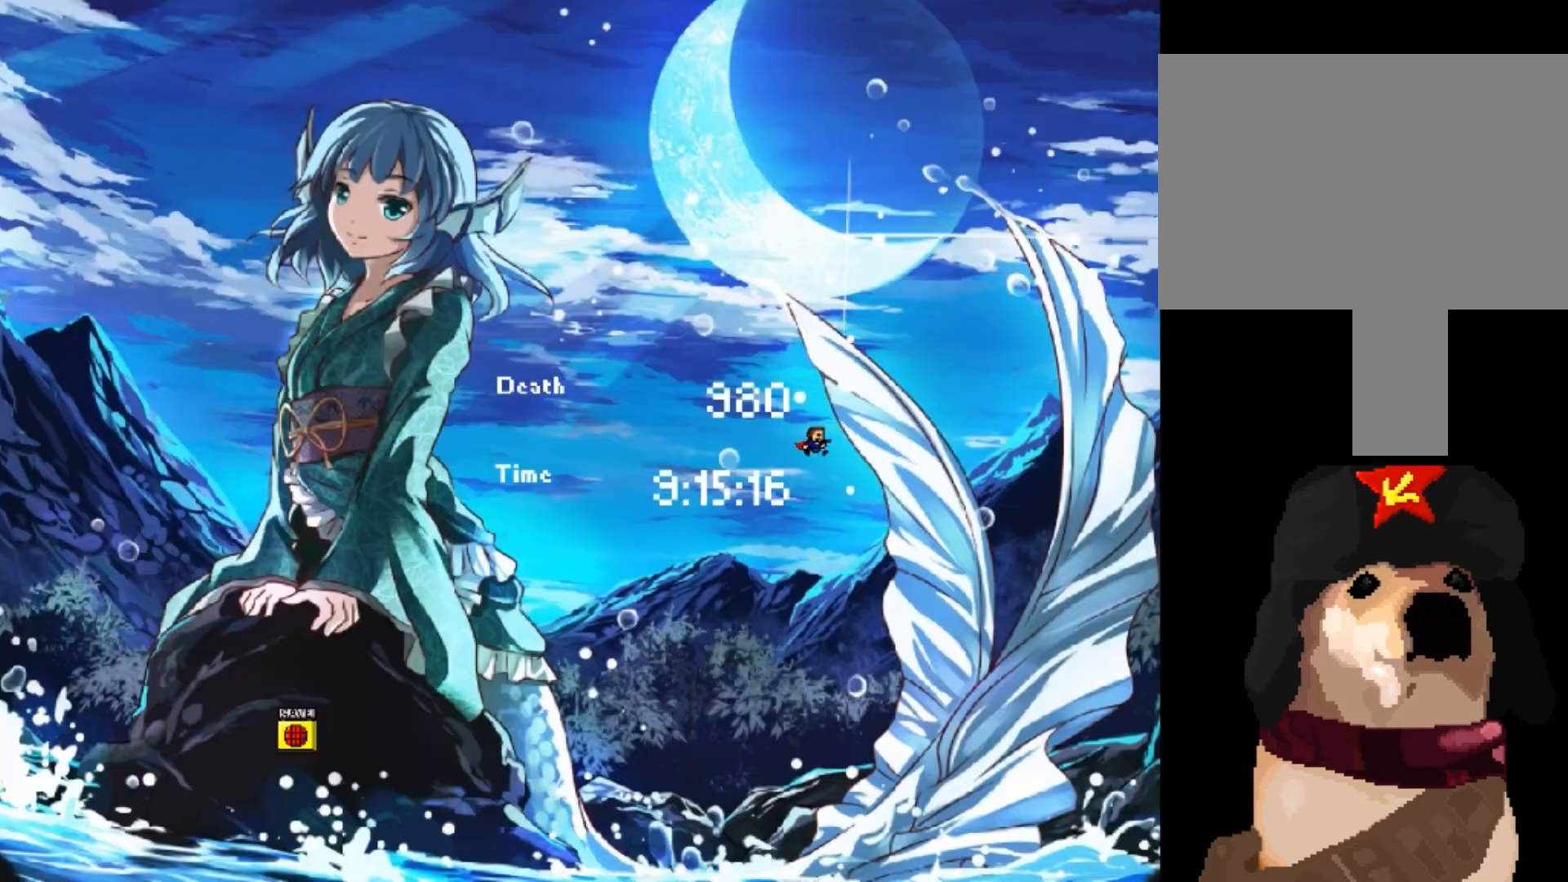
Gameplay with keyboard; each line is a JSON object with the keys held at the frame after it. "events" lists presses ("down") and releases ("up") of "down", "left", "r", "right", "shift_l", "shift_r", "up" and "z" between this image and that frame as [ms after this image, input, new state], when the widget could be followed in between. No other keys are recorded. Mouse input is not recorded.
{"keys": ["left"], "events": [[201, "left", "down"]]}
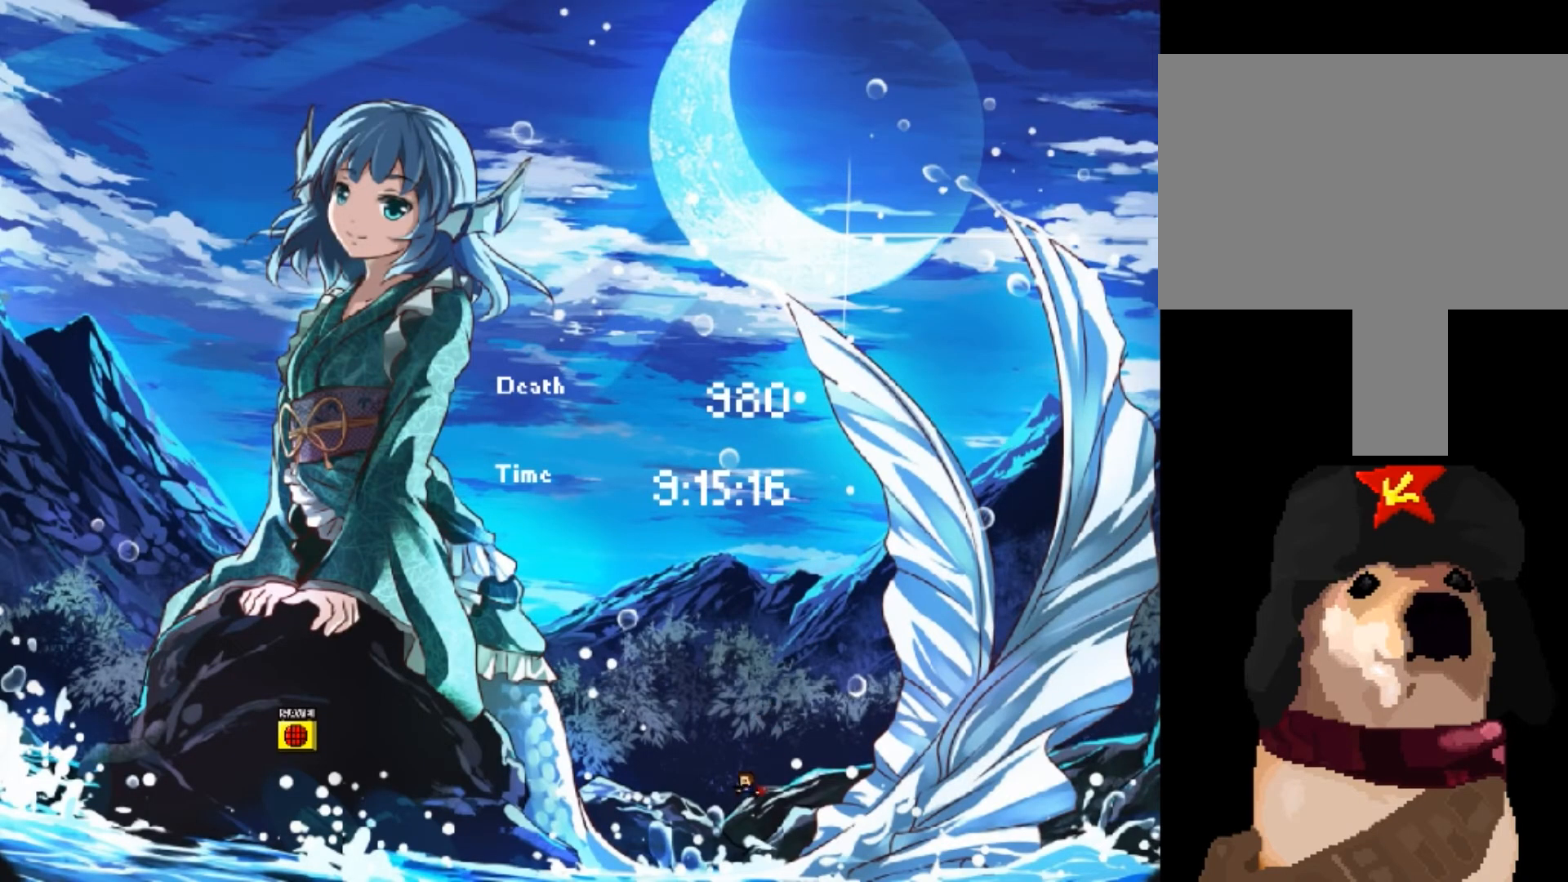
{"keys": ["left"], "events": [[100, "shift_l", "down"], [267, "shift_l", "up"]]}
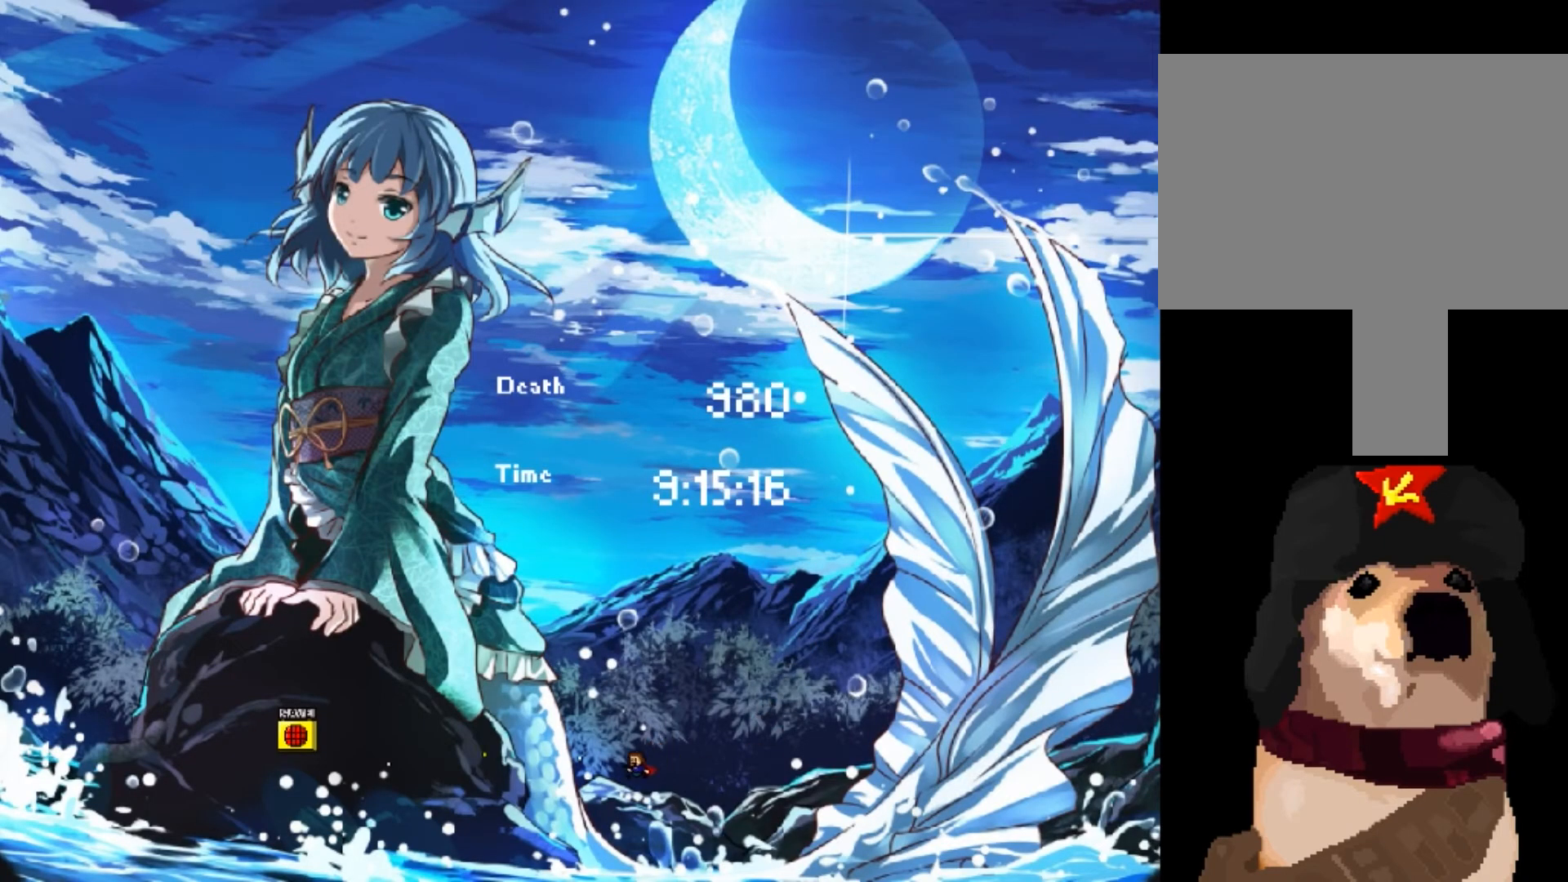
{"keys": ["left", "shift_l"], "events": [[301, "shift_l", "down"]]}
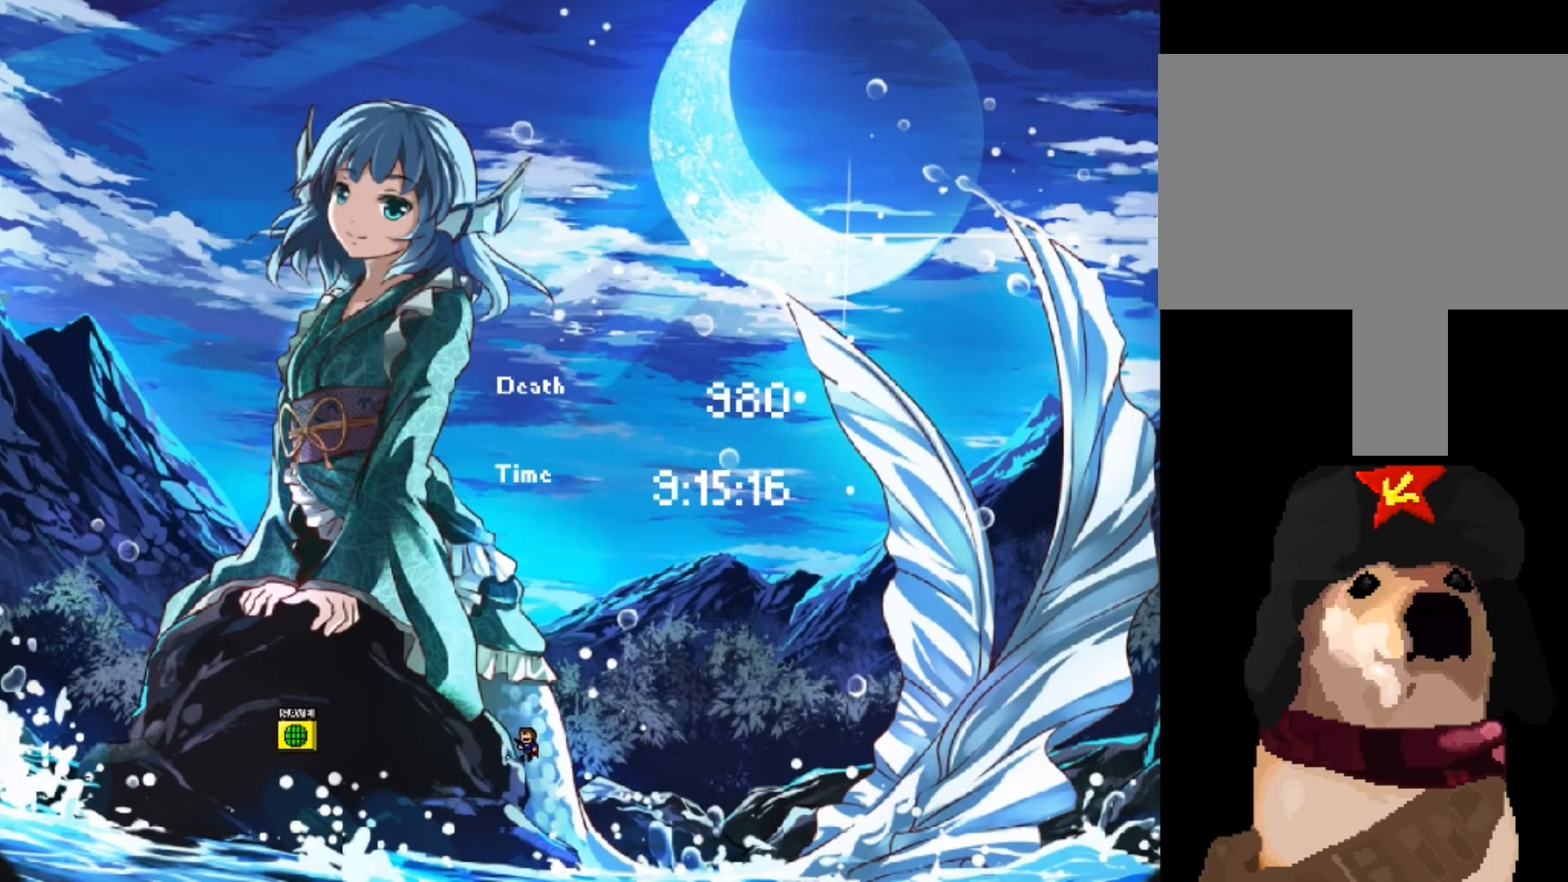
{"keys": ["left"], "events": [[67, "shift_l", "up"]]}
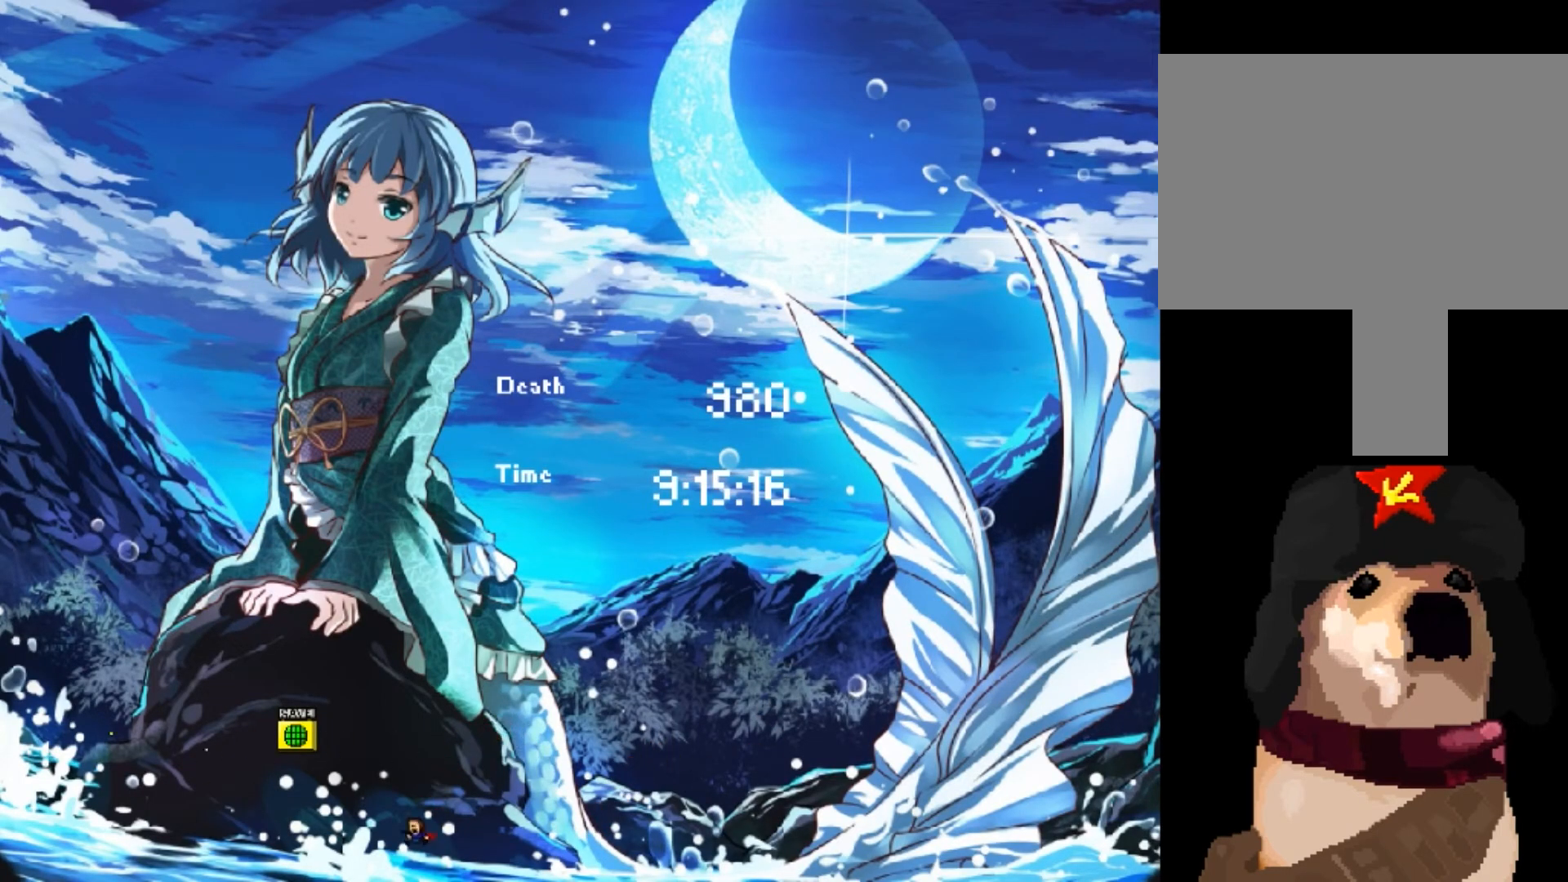
{"keys": ["left"], "events": [[167, "shift_l", "down"], [201, "left", "up"], [267, "left", "down"], [401, "shift_l", "up"]]}
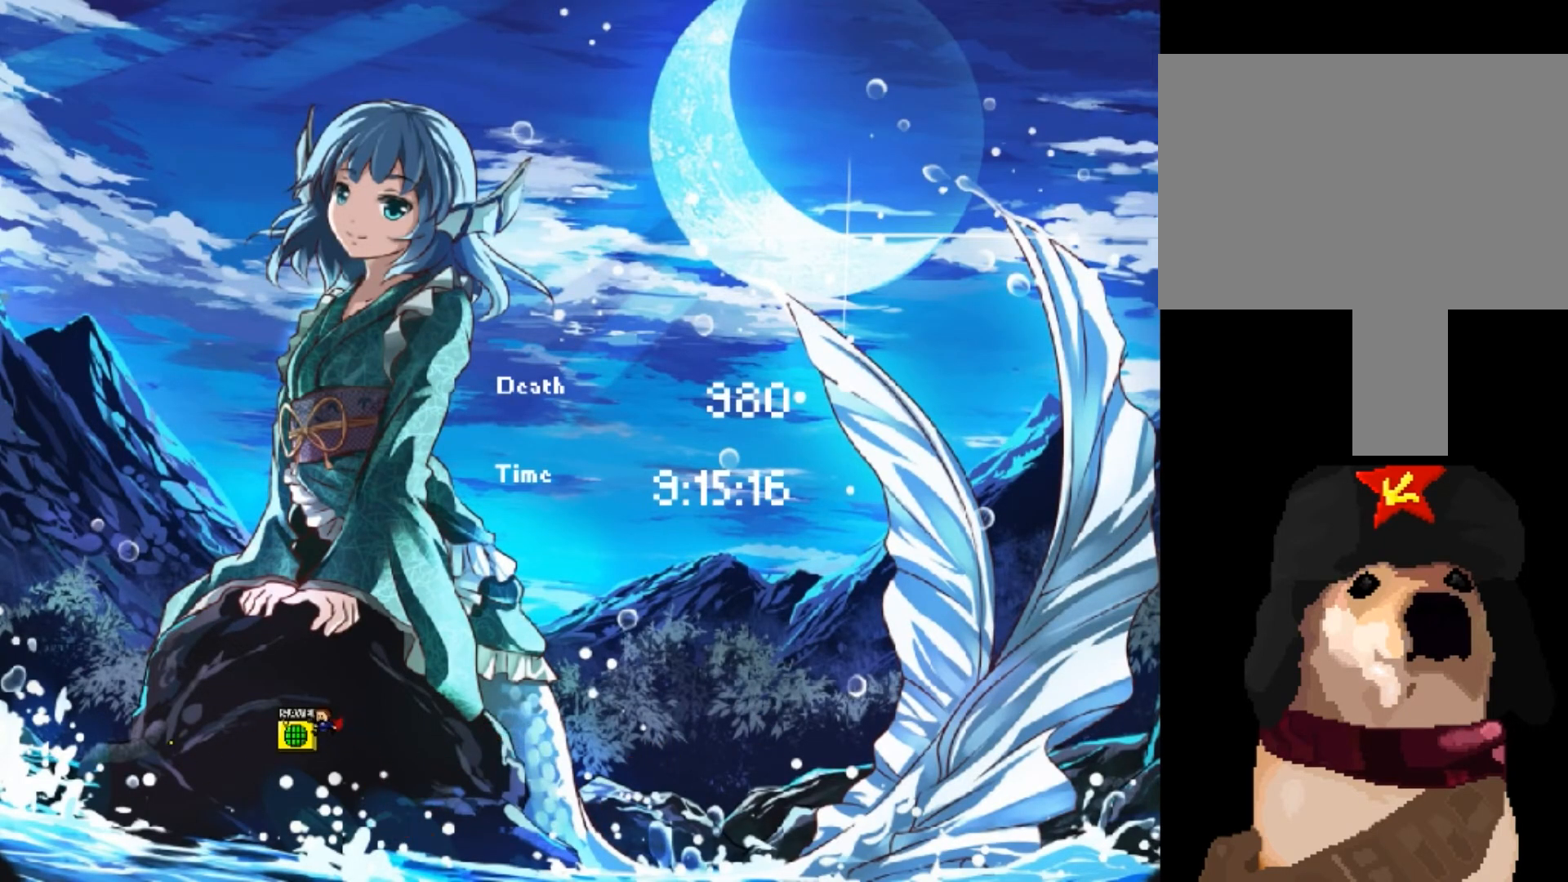
{"keys": ["right", "shift_l"], "events": [[500, "left", "up"], [500, "right", "down"], [500, "shift_l", "down"]]}
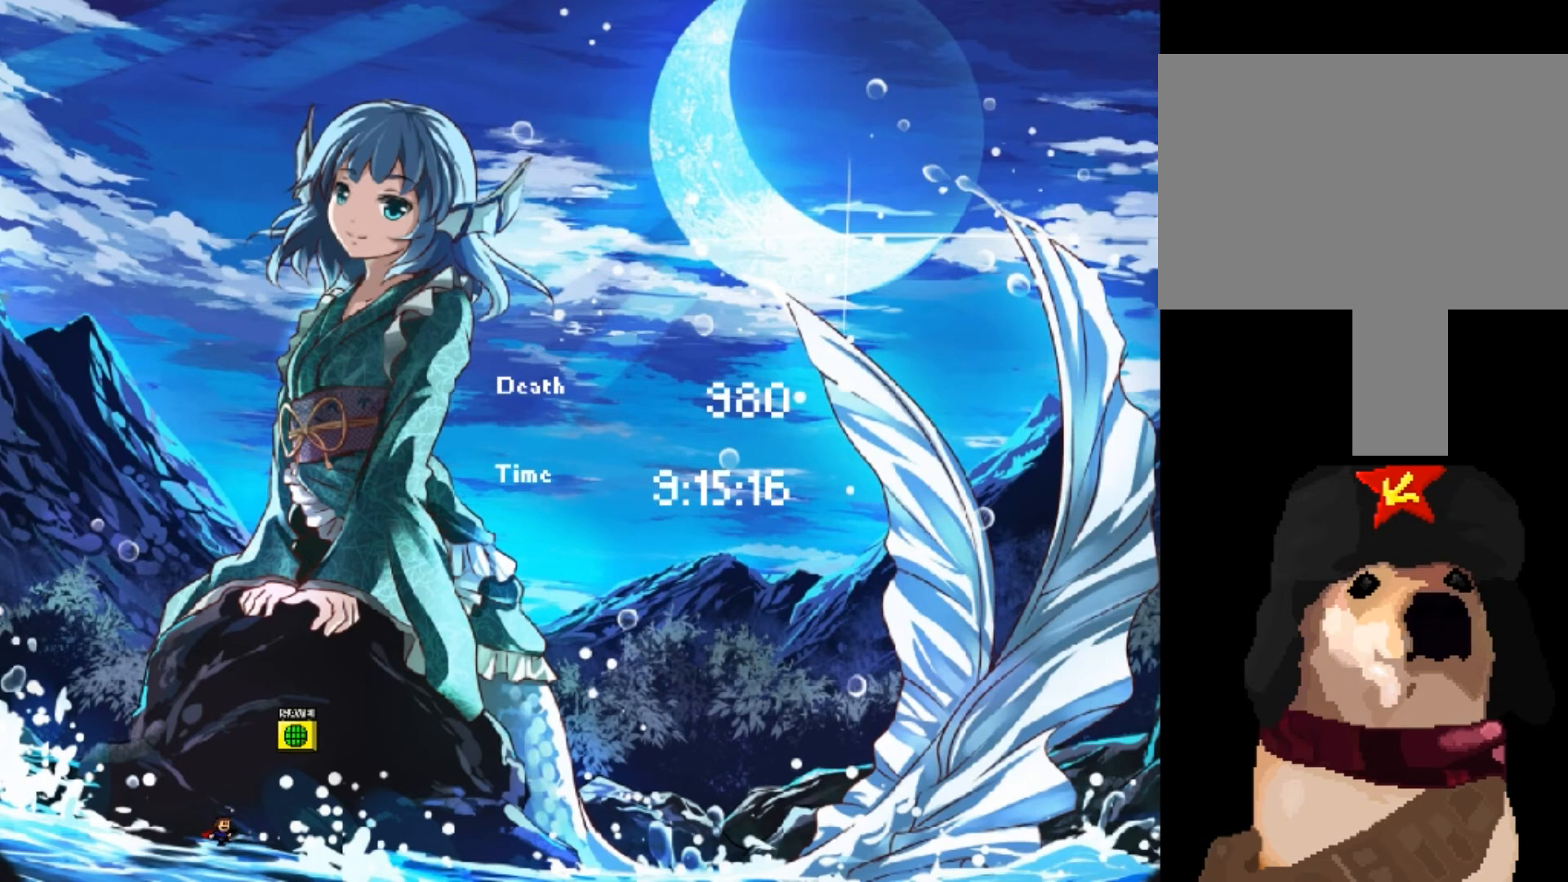
{"keys": [], "events": [[167, "right", "up"], [301, "shift_l", "up"]]}
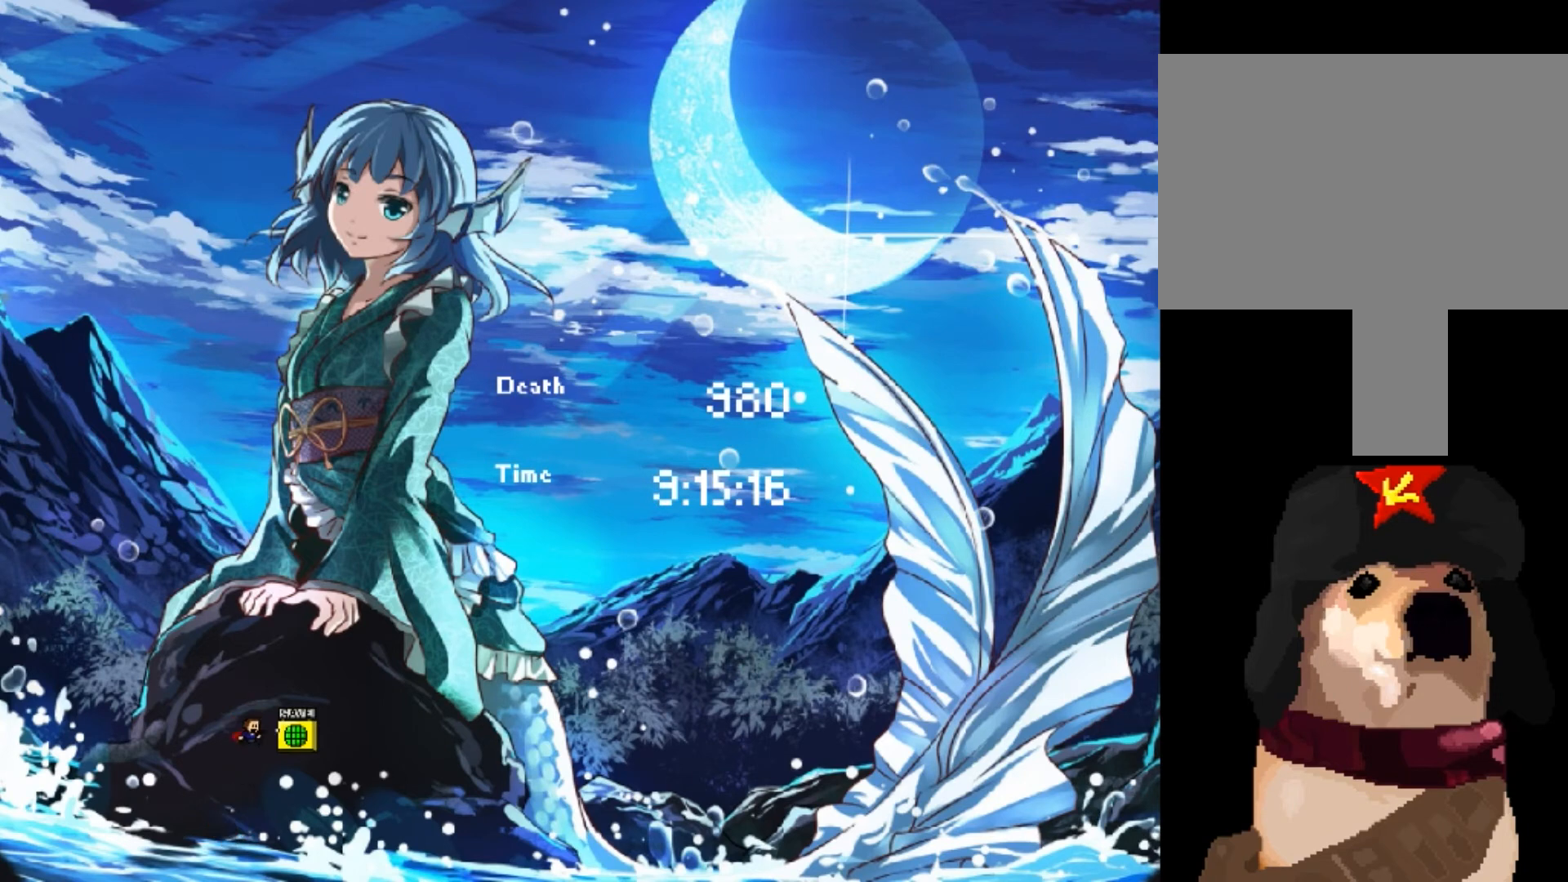
{"keys": [], "events": []}
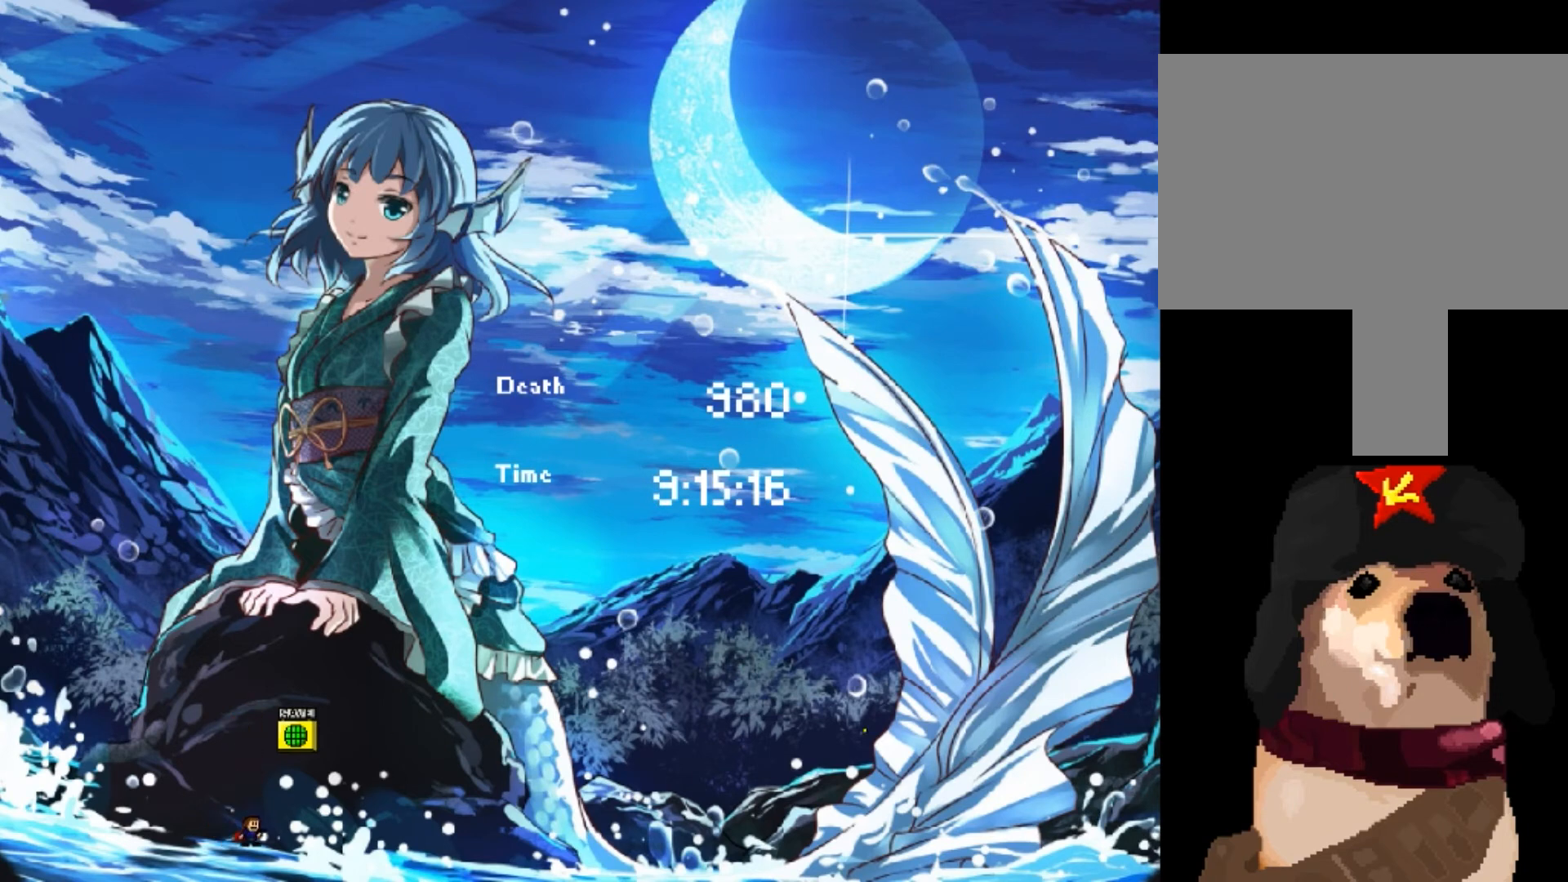
{"keys": [], "events": [[101, "right", "down"], [167, "right", "up"]]}
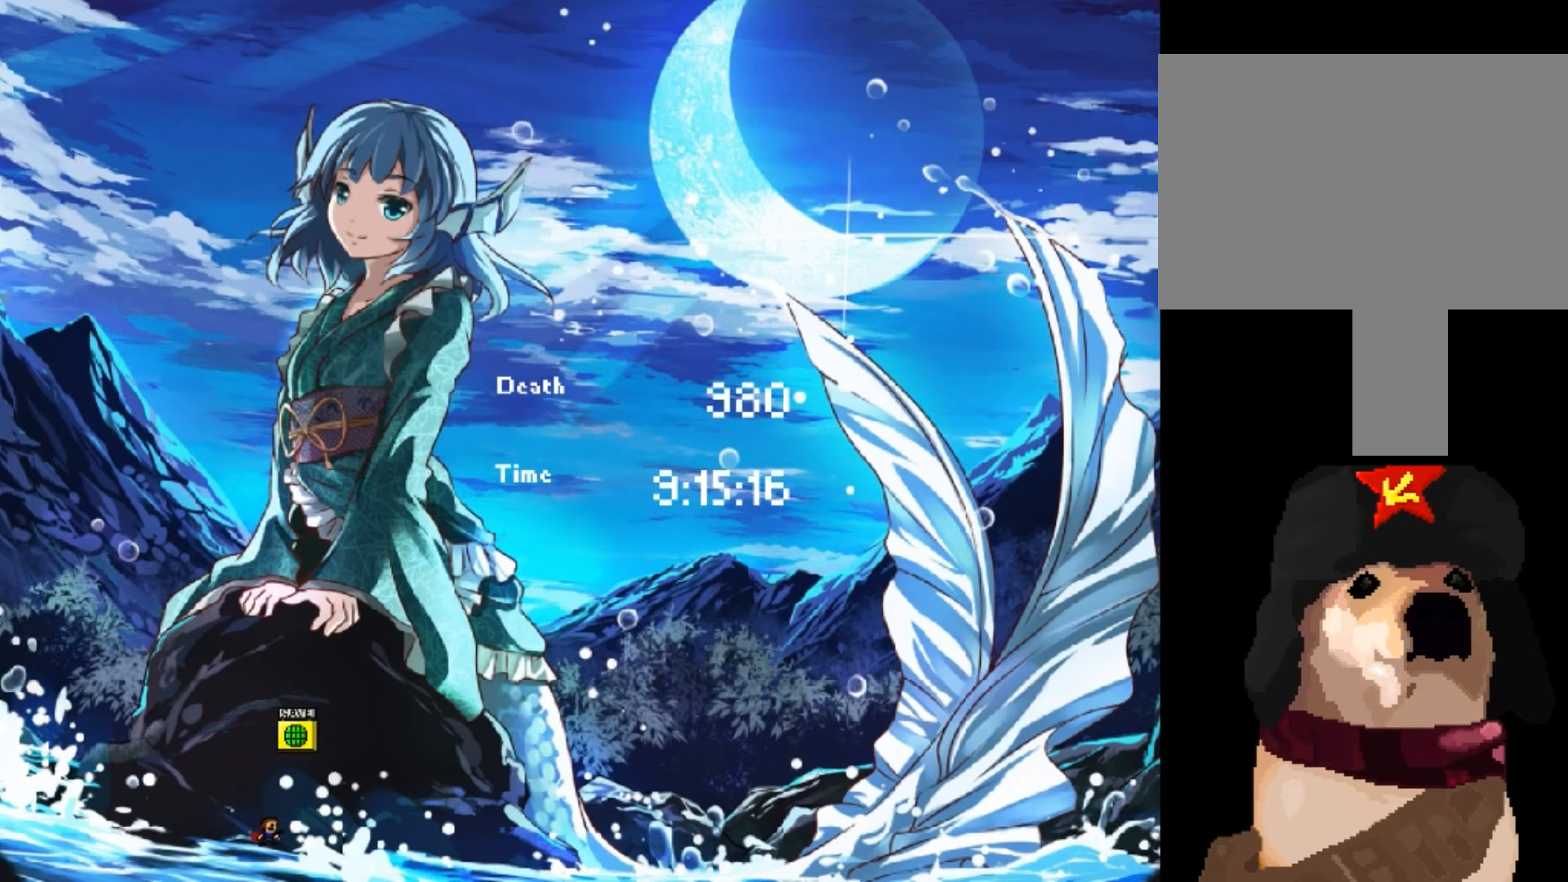
{"keys": [], "events": []}
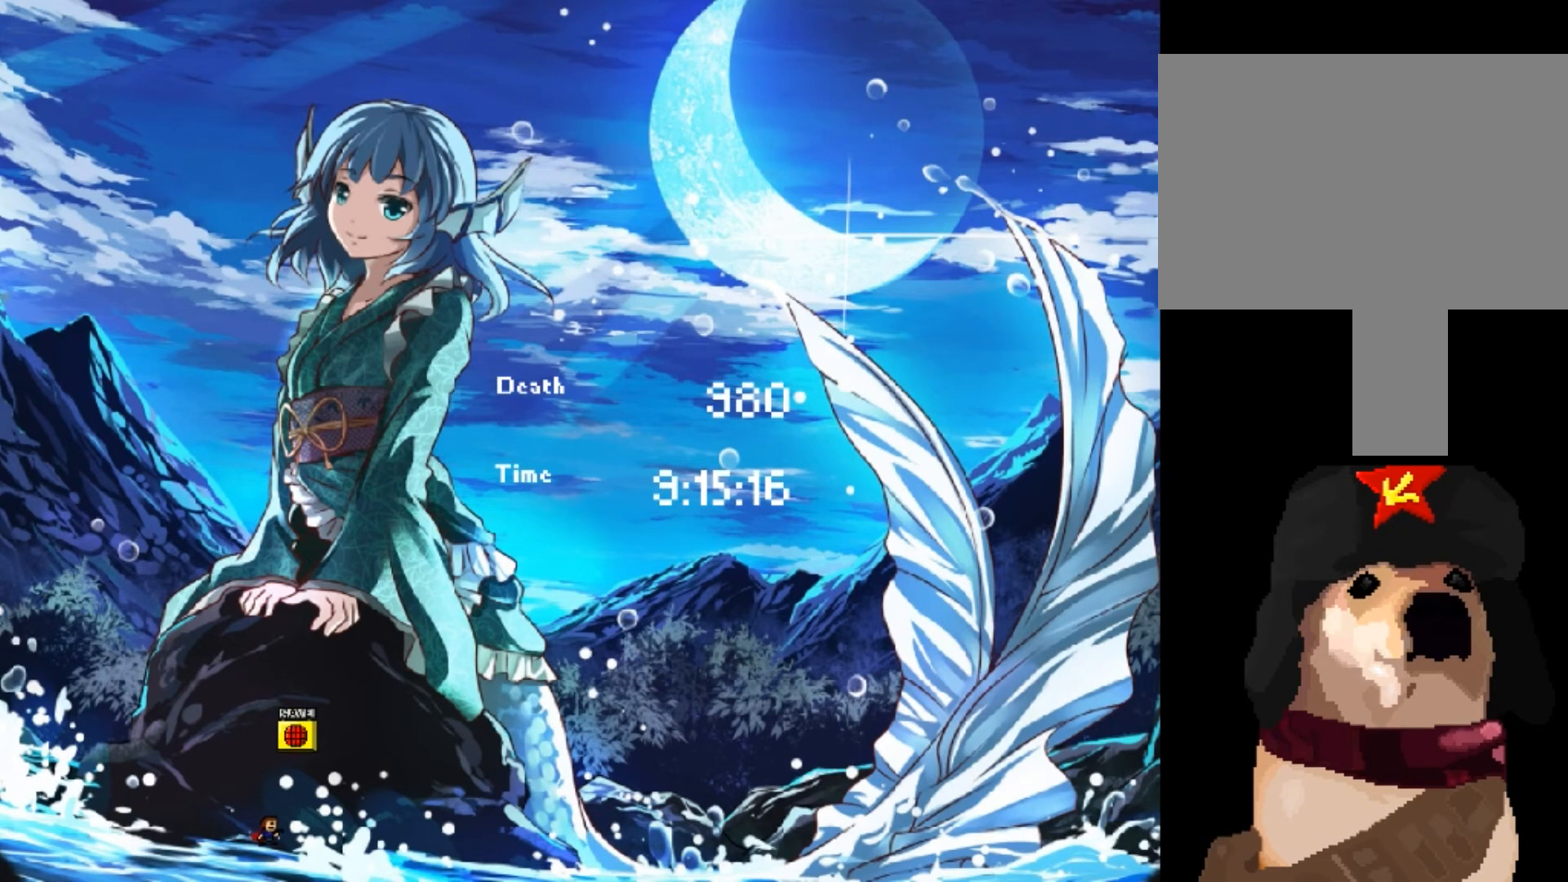
{"keys": [], "events": [[67, "right", "down"], [134, "right", "up"]]}
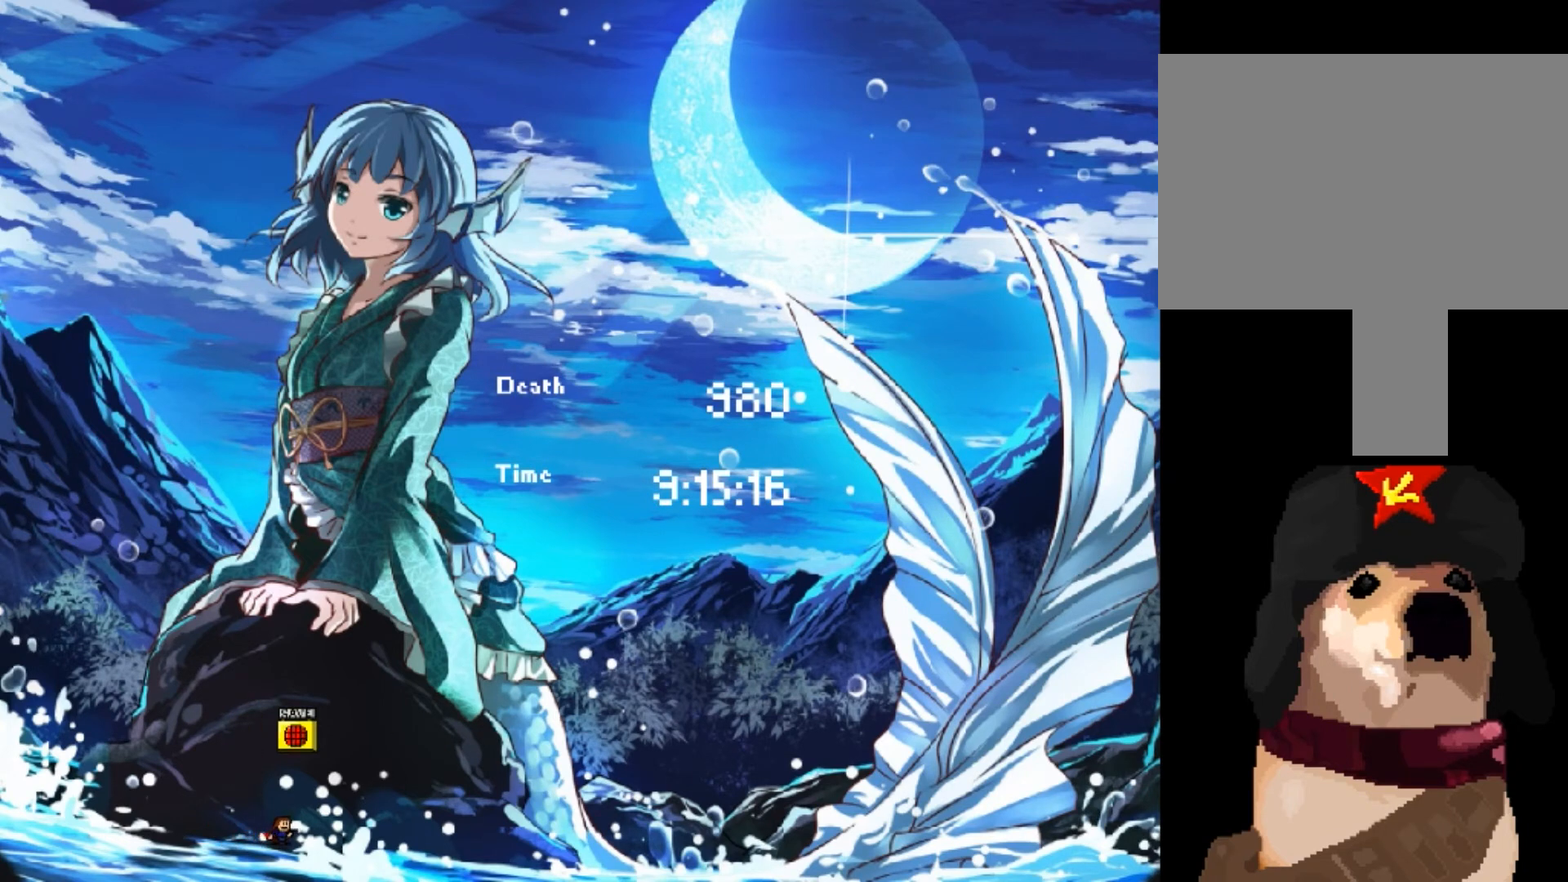
{"keys": [], "events": []}
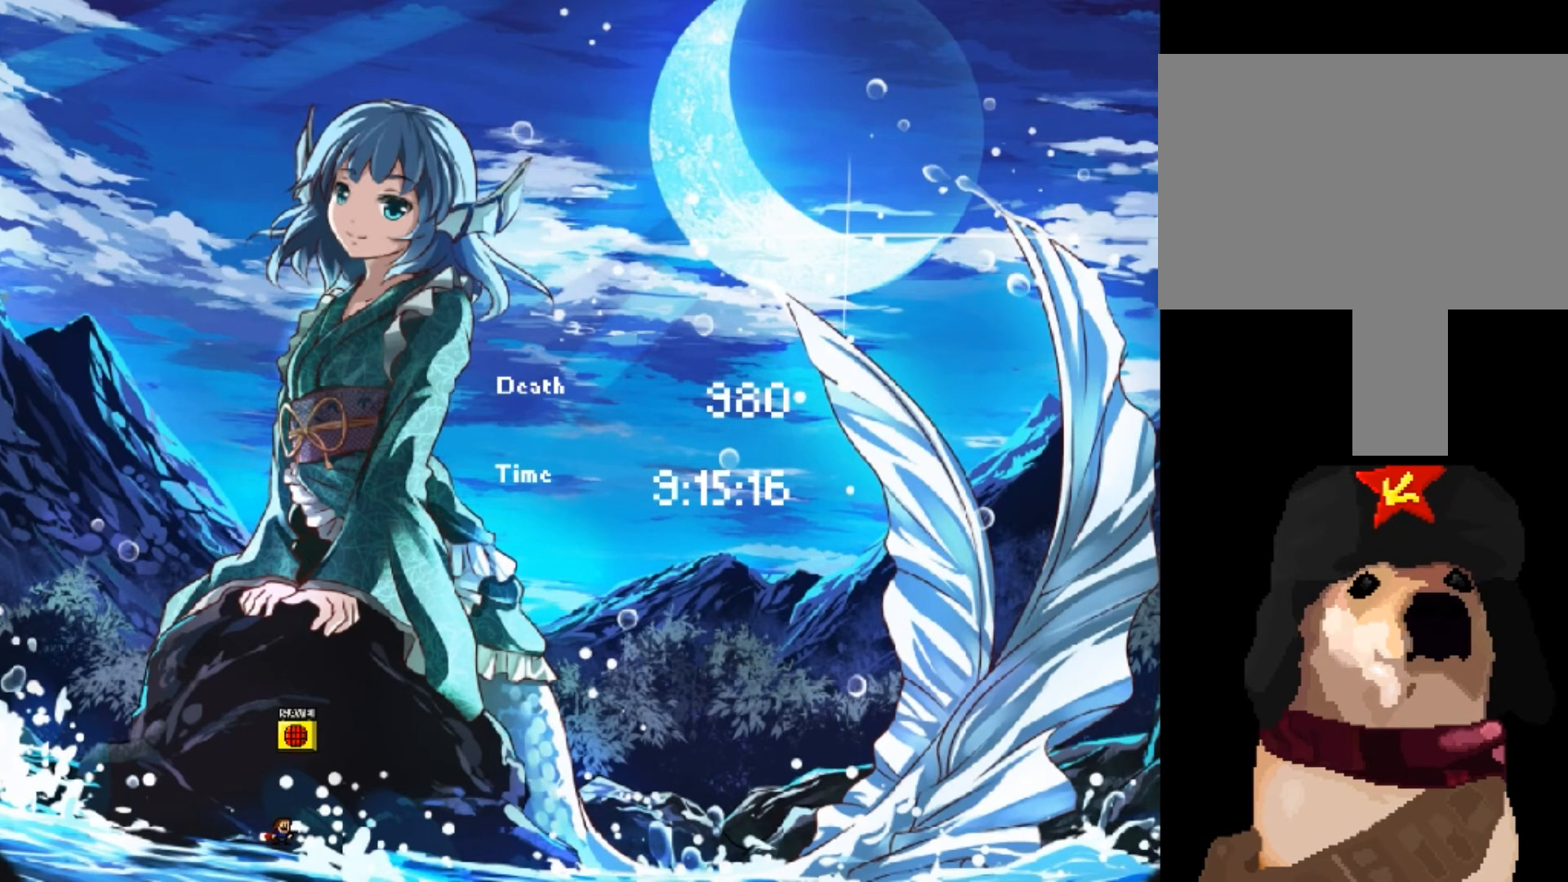
{"keys": [], "events": []}
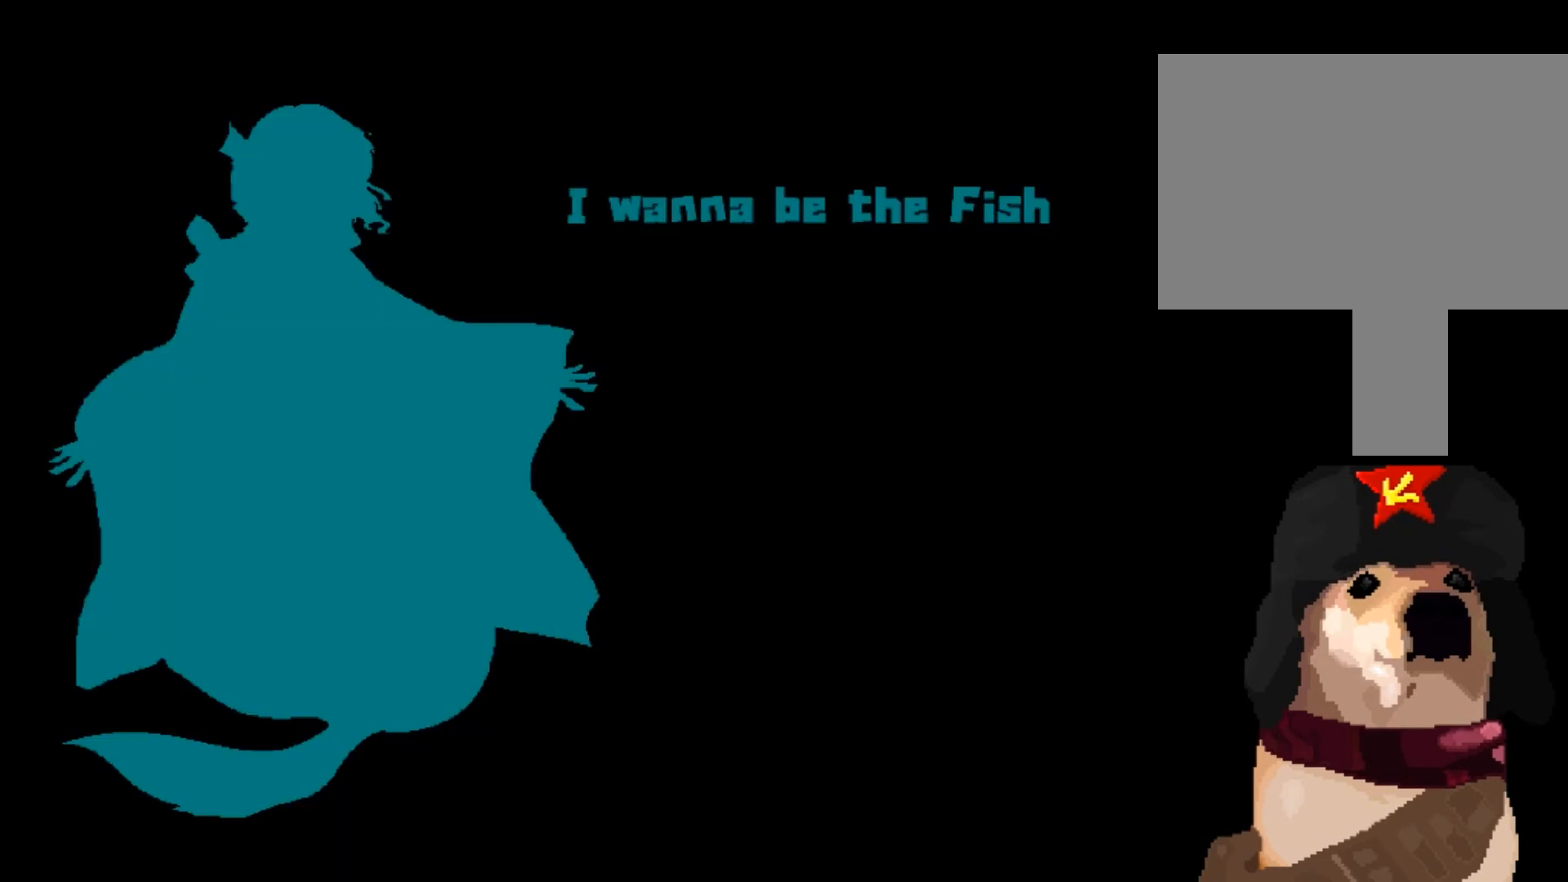
{"keys": [], "events": [[100, "shift_l", "down"], [233, "shift_l", "up"]]}
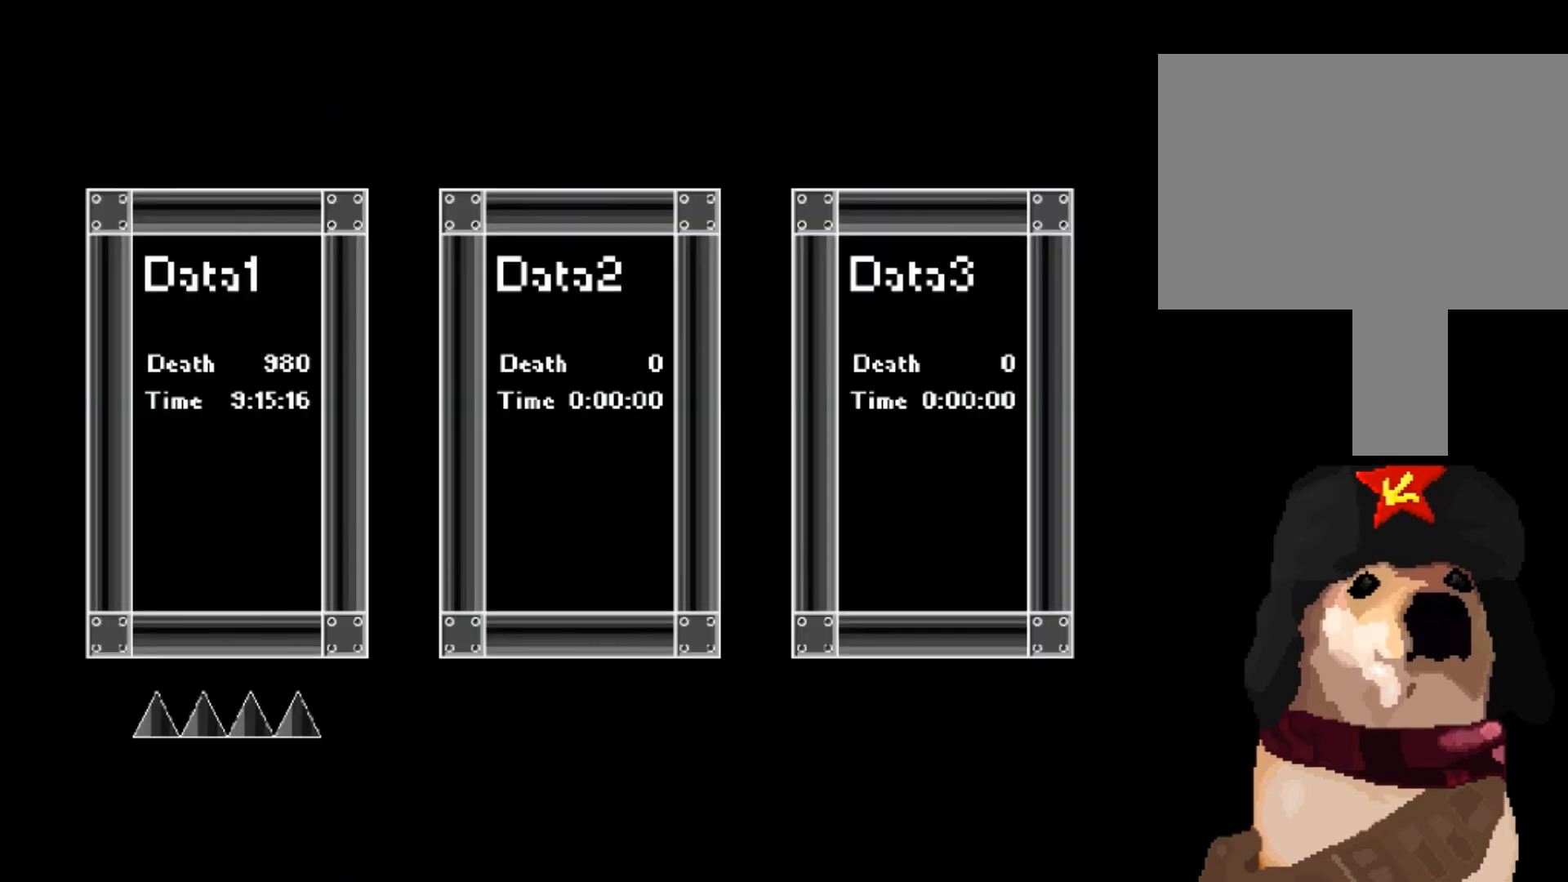
{"keys": [], "events": [[267, "shift_l", "down"], [334, "shift_l", "up"]]}
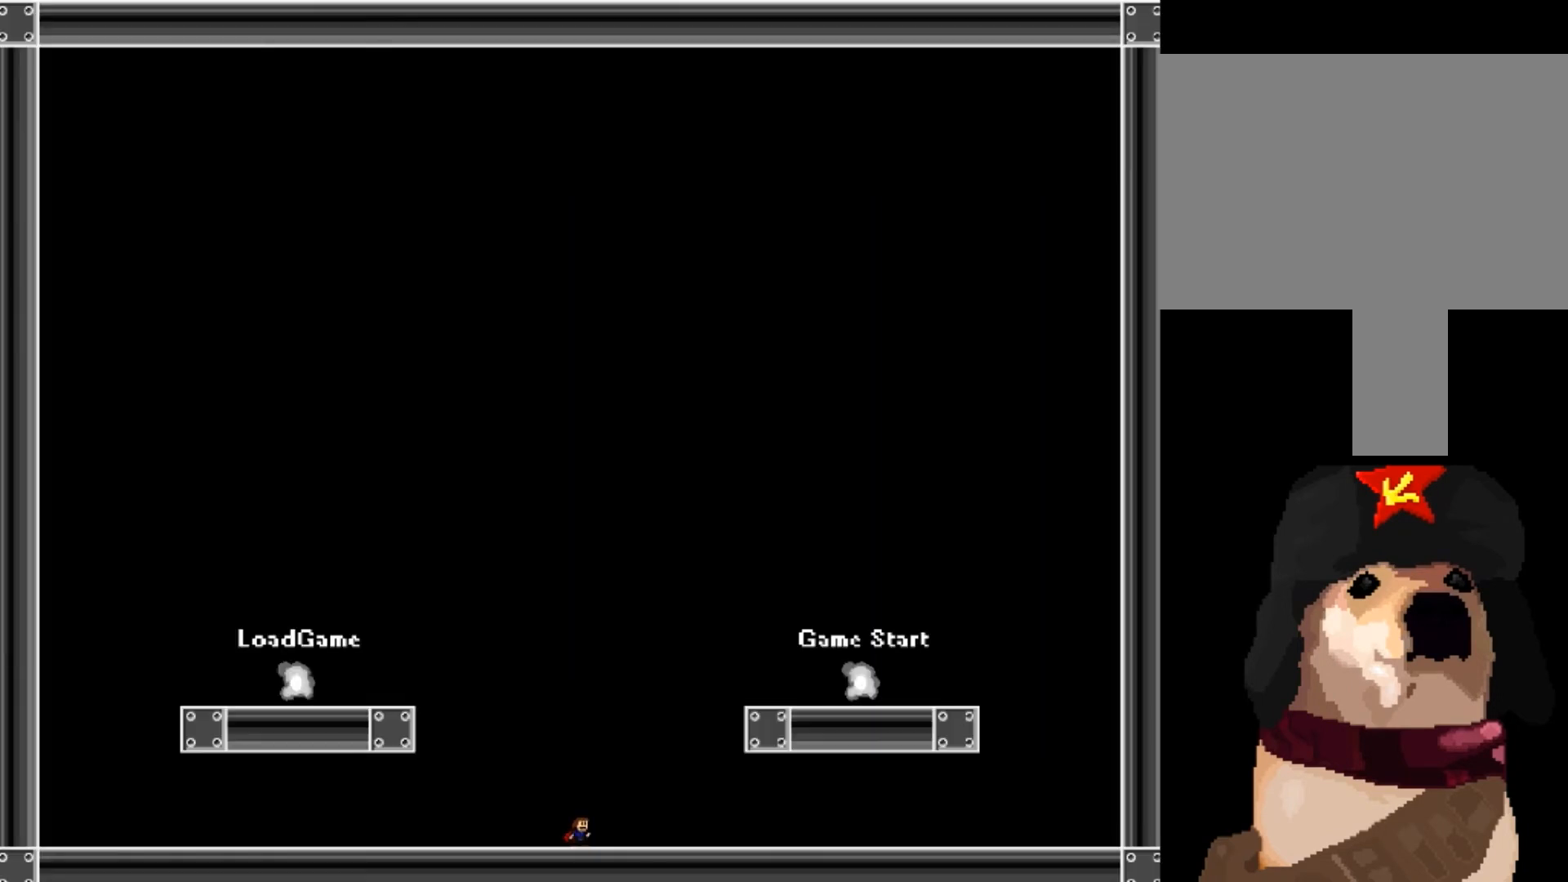
{"keys": ["left", "shift_l"], "events": [[334, "left", "down"], [467, "shift_l", "down"]]}
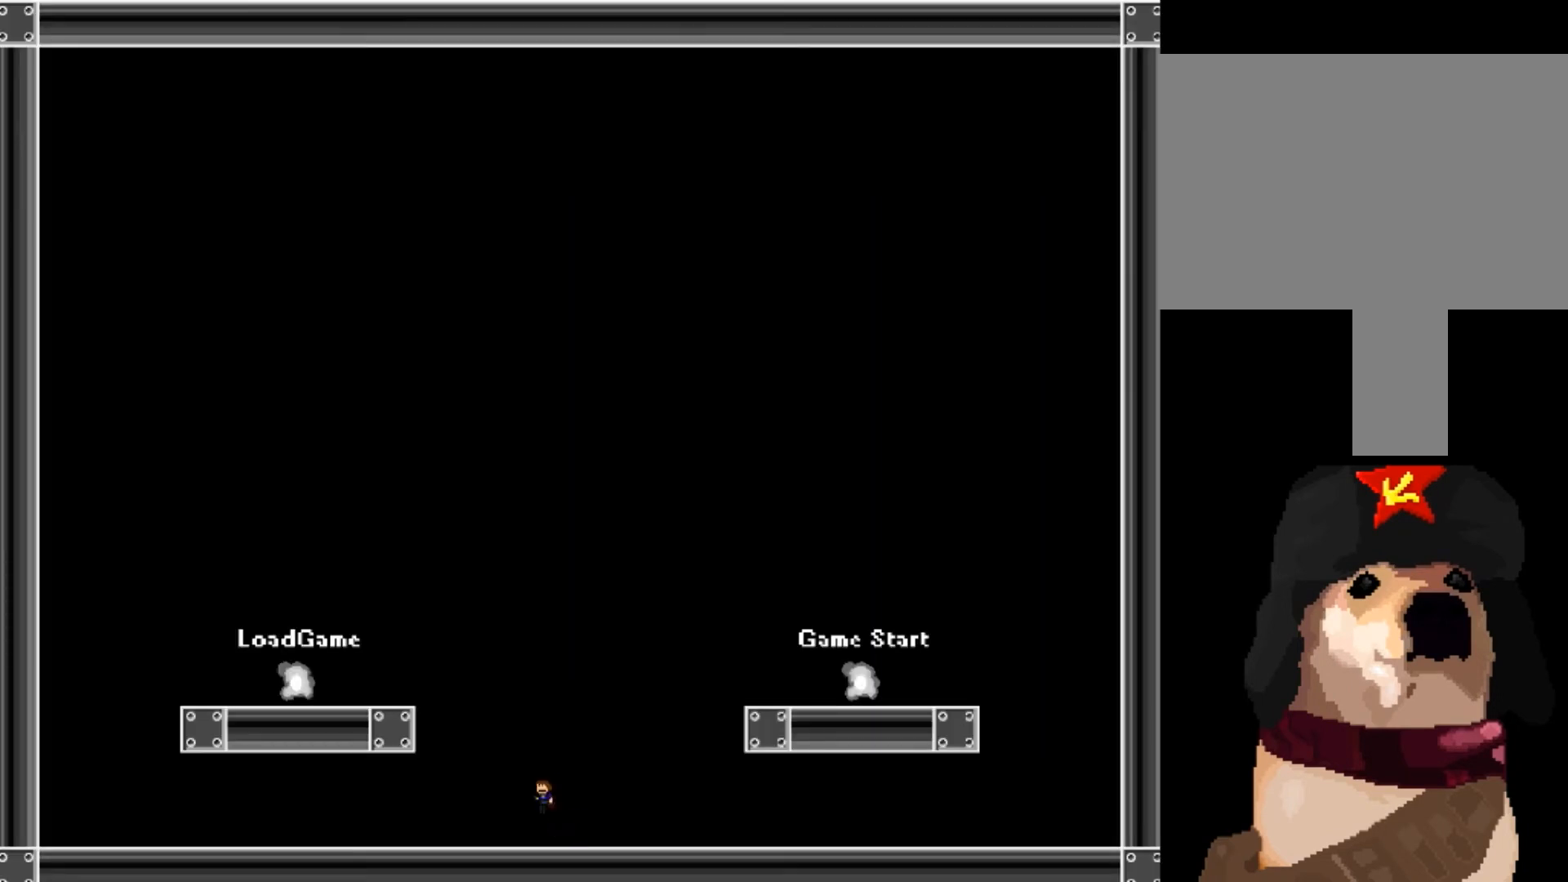
{"keys": ["left"], "events": [[234, "shift_l", "up"], [334, "shift_l", "down"], [468, "shift_l", "up"]]}
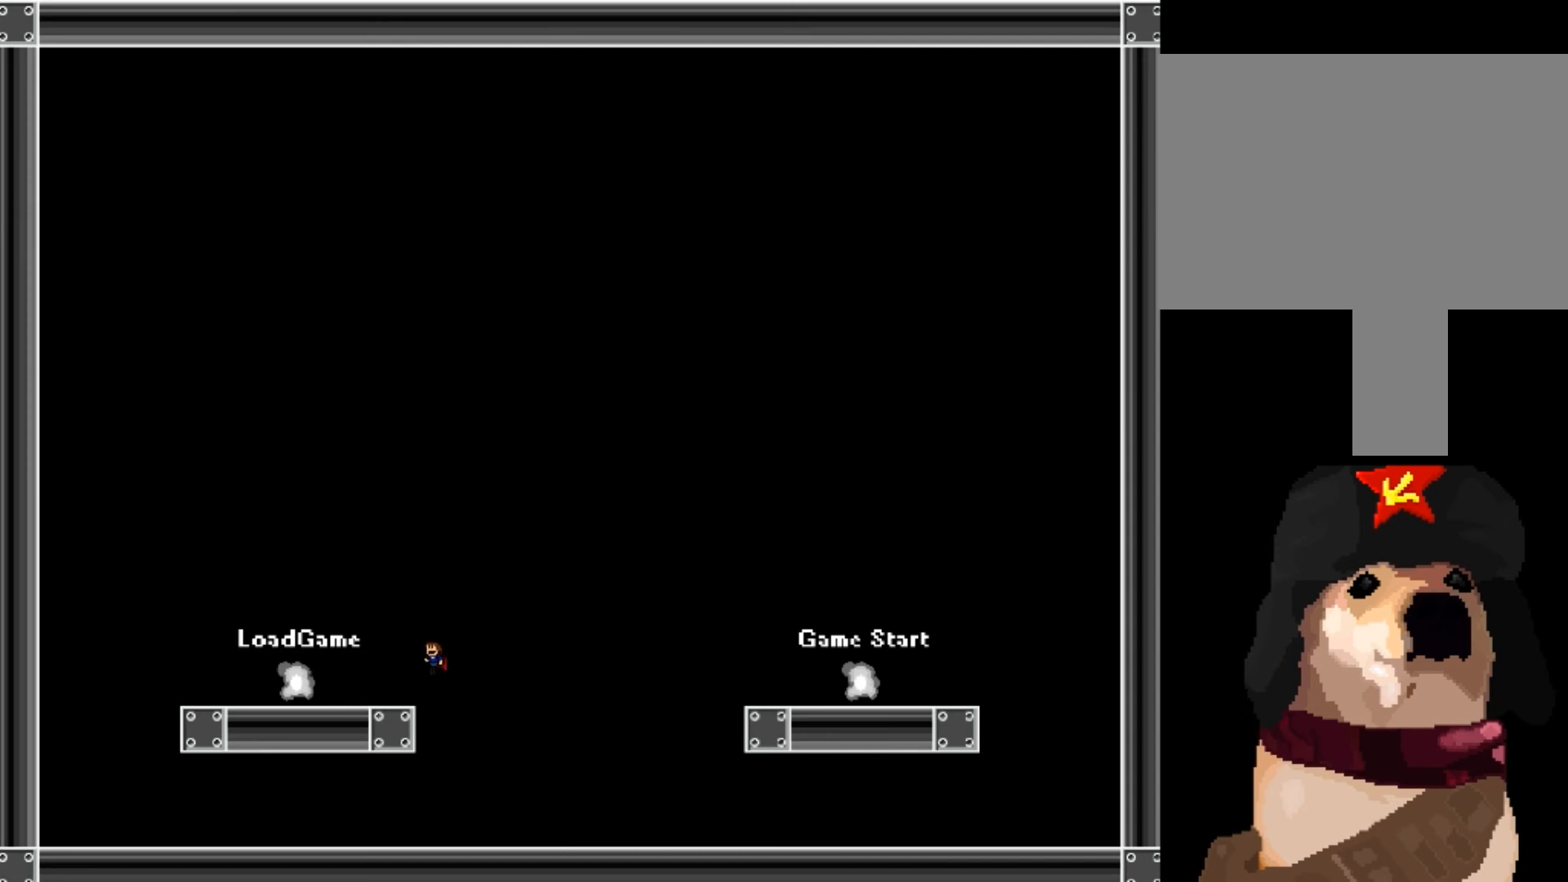
{"keys": ["left"], "events": []}
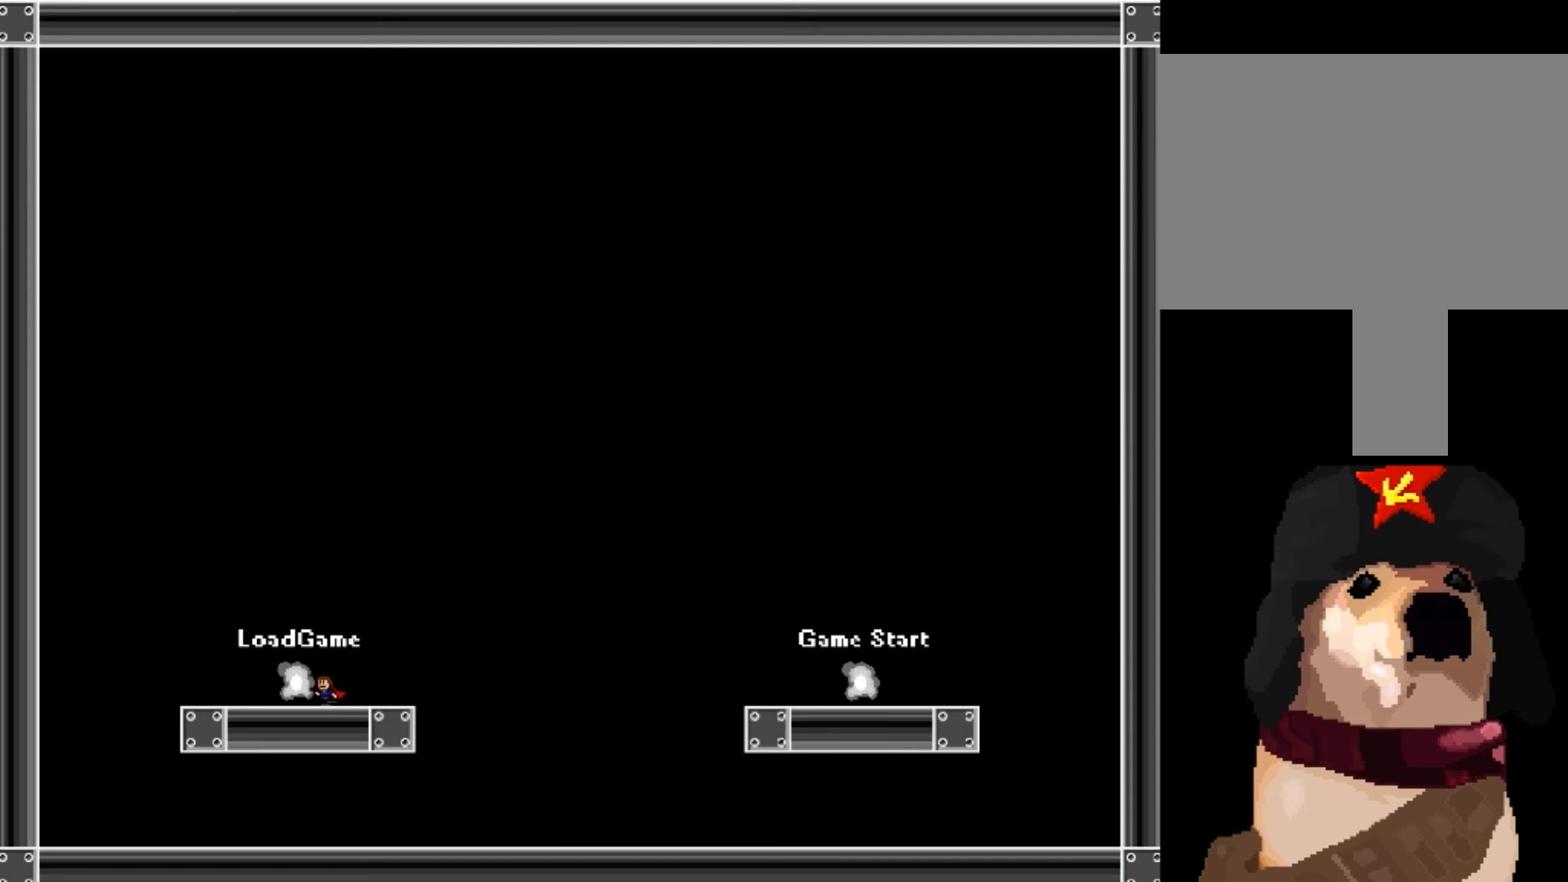
{"keys": [], "events": [[201, "left", "up"]]}
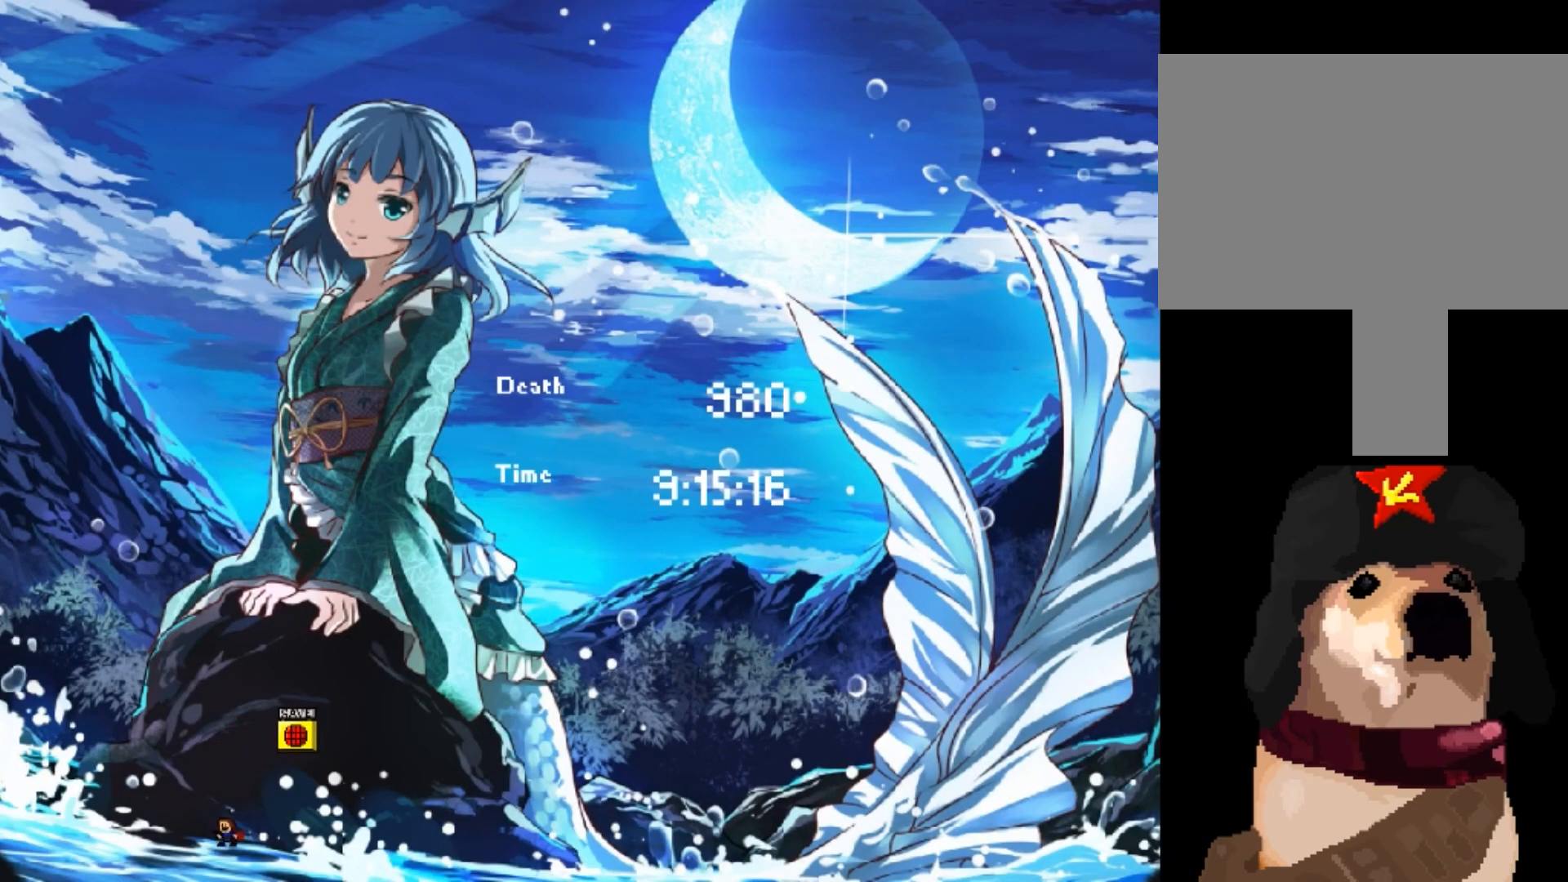
{"keys": ["right"], "events": [[33, "right", "down"], [100, "shift_l", "down"], [334, "shift_l", "up"], [367, "left", "down"], [367, "right", "up"], [434, "left", "up"], [467, "right", "down"]]}
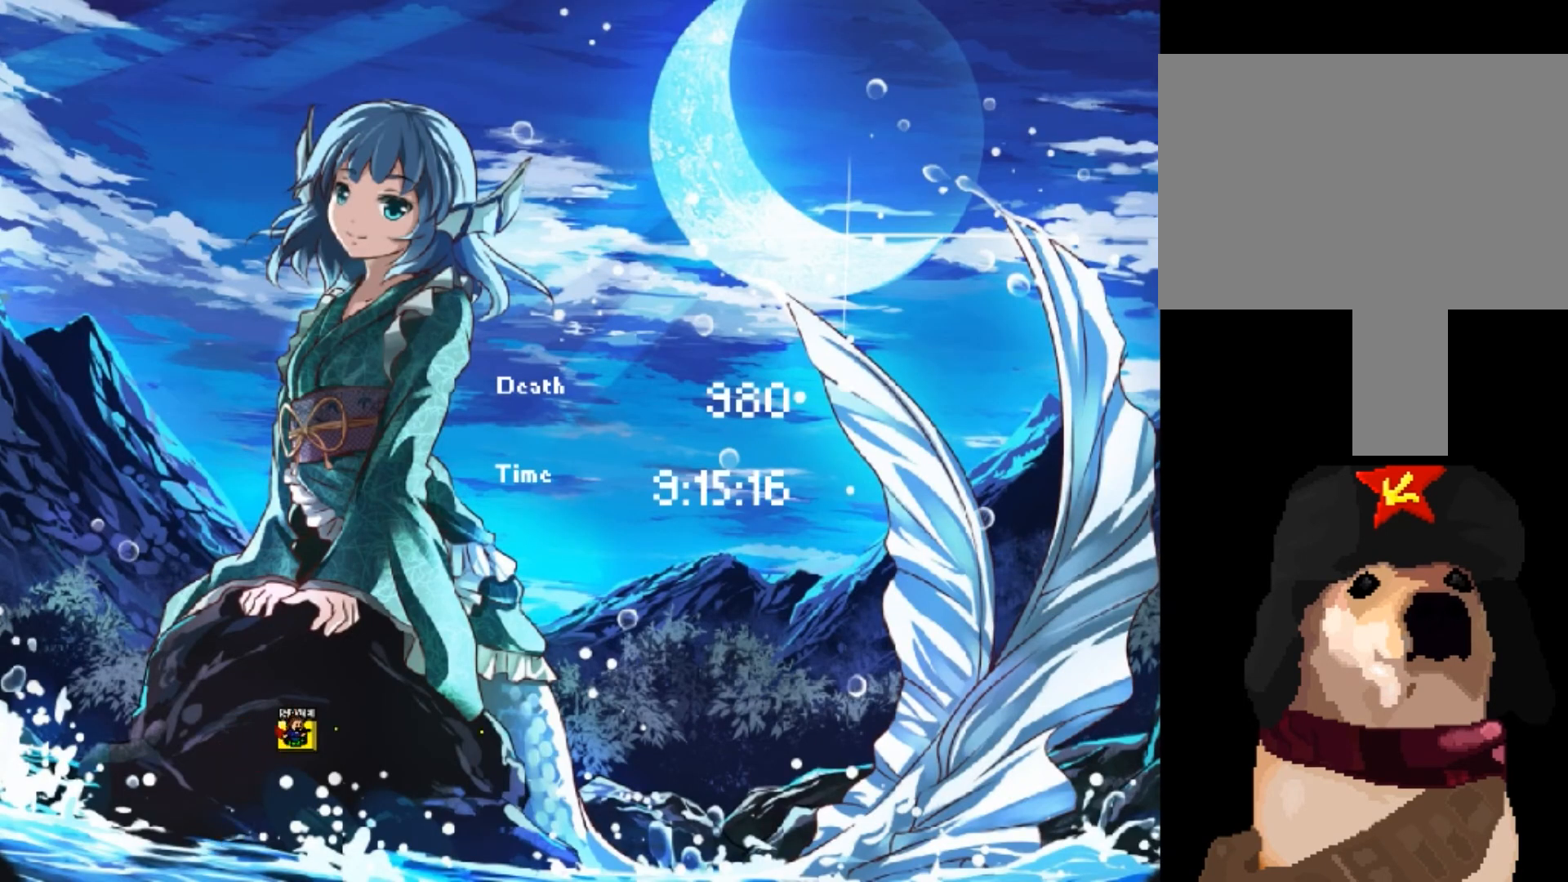
{"keys": ["right", "shift_l"], "events": [[67, "left", "down"], [67, "right", "up"], [167, "right", "down"], [201, "left", "up"], [267, "left", "down"], [267, "right", "up"], [367, "right", "down"], [401, "left", "up"], [401, "shift_l", "down"]]}
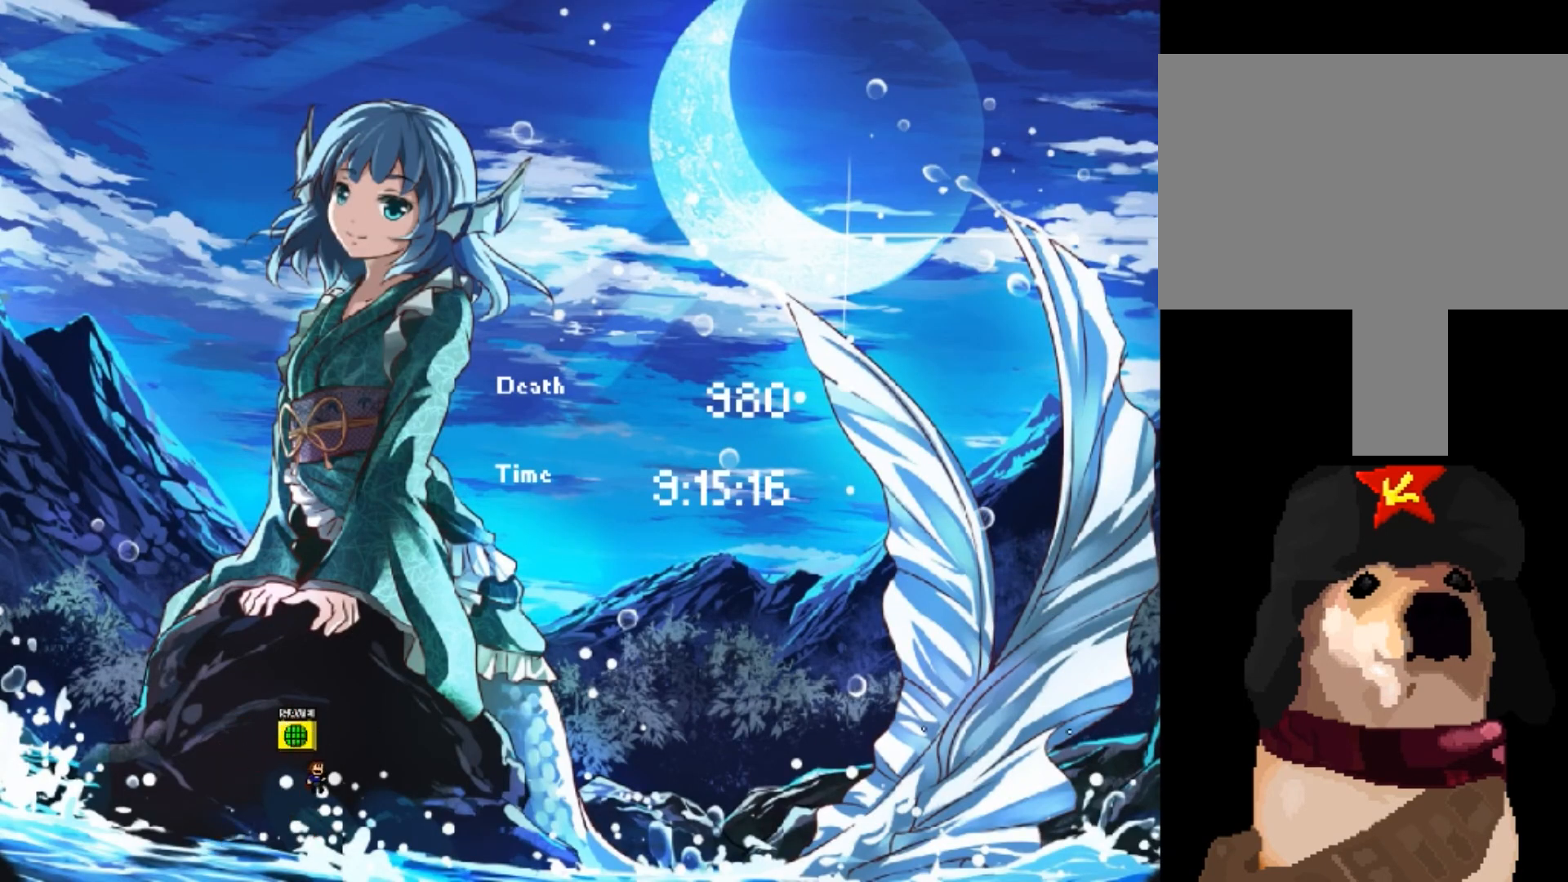
{"keys": [], "events": [[33, "left", "down"], [33, "right", "up"], [133, "left", "up"], [133, "shift_l", "up"], [200, "right", "down"], [233, "right", "up"]]}
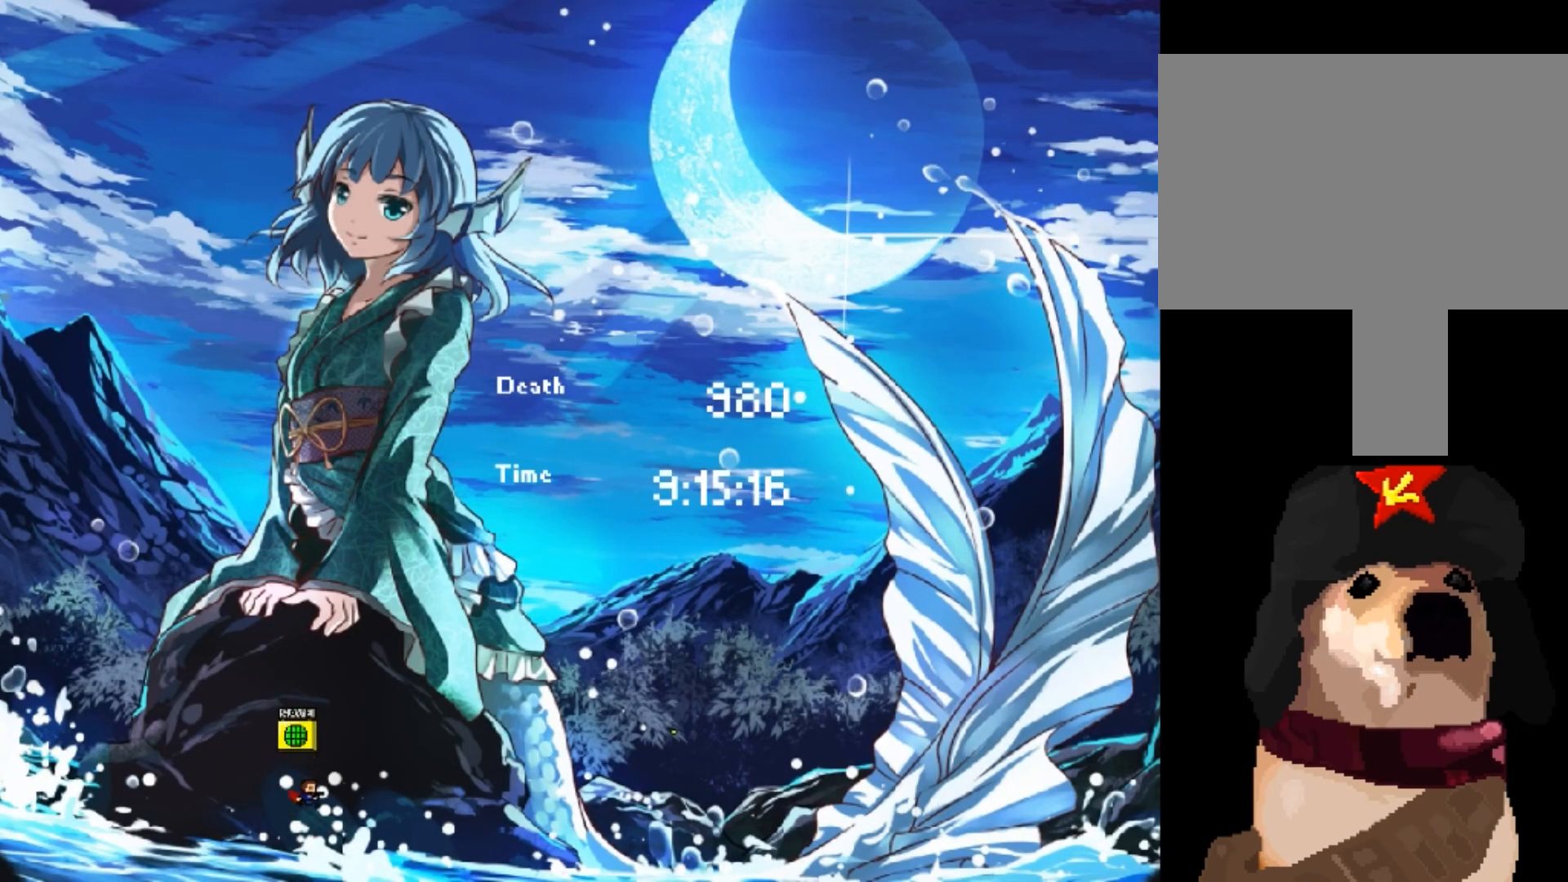
{"keys": [], "events": []}
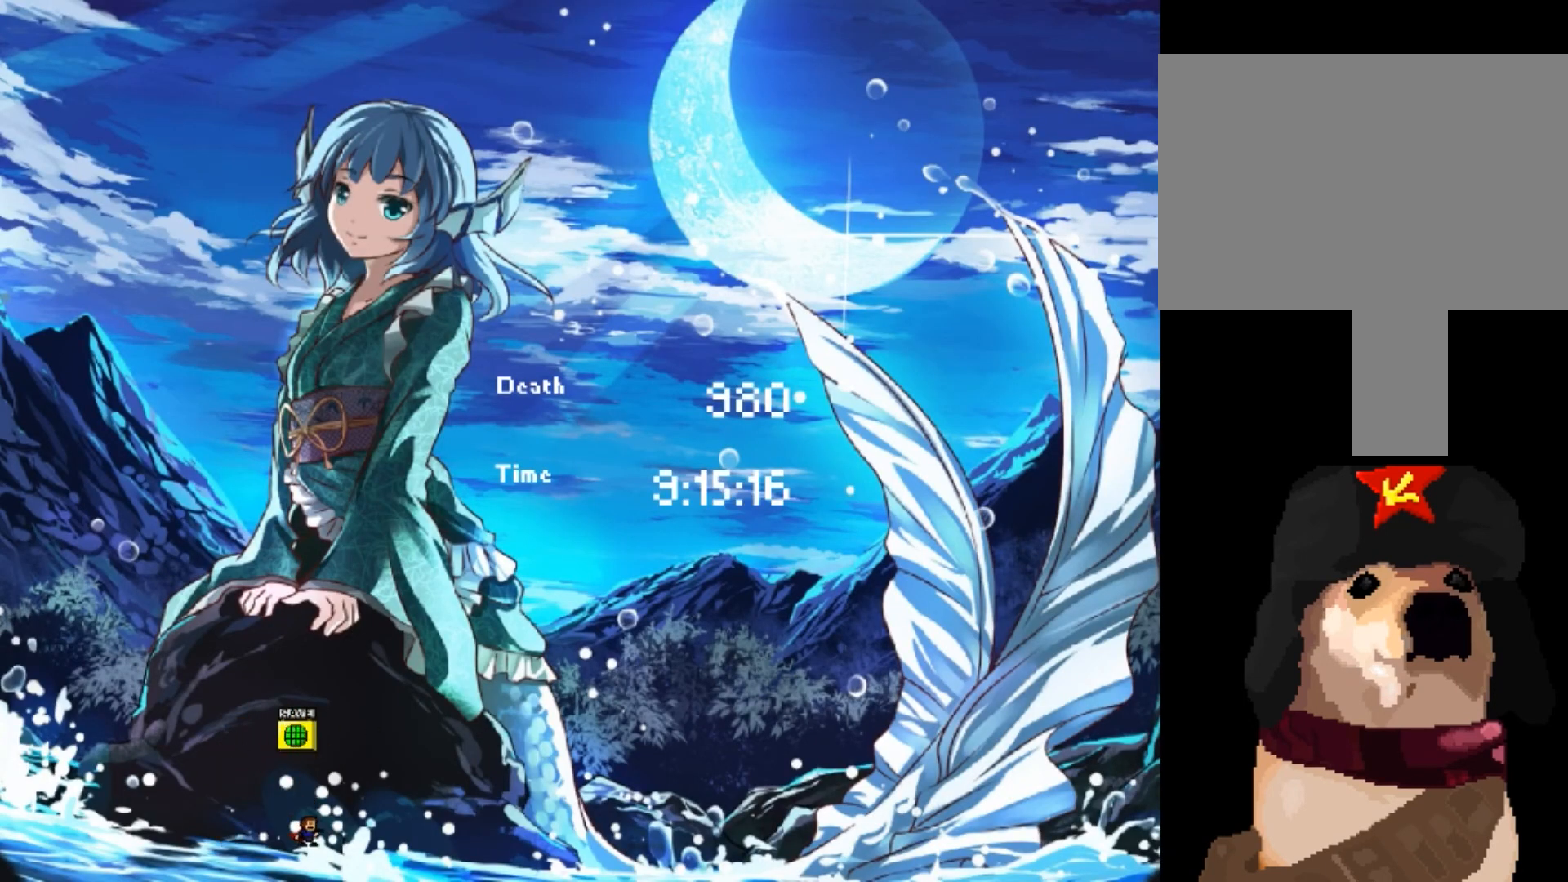
{"keys": [], "events": []}
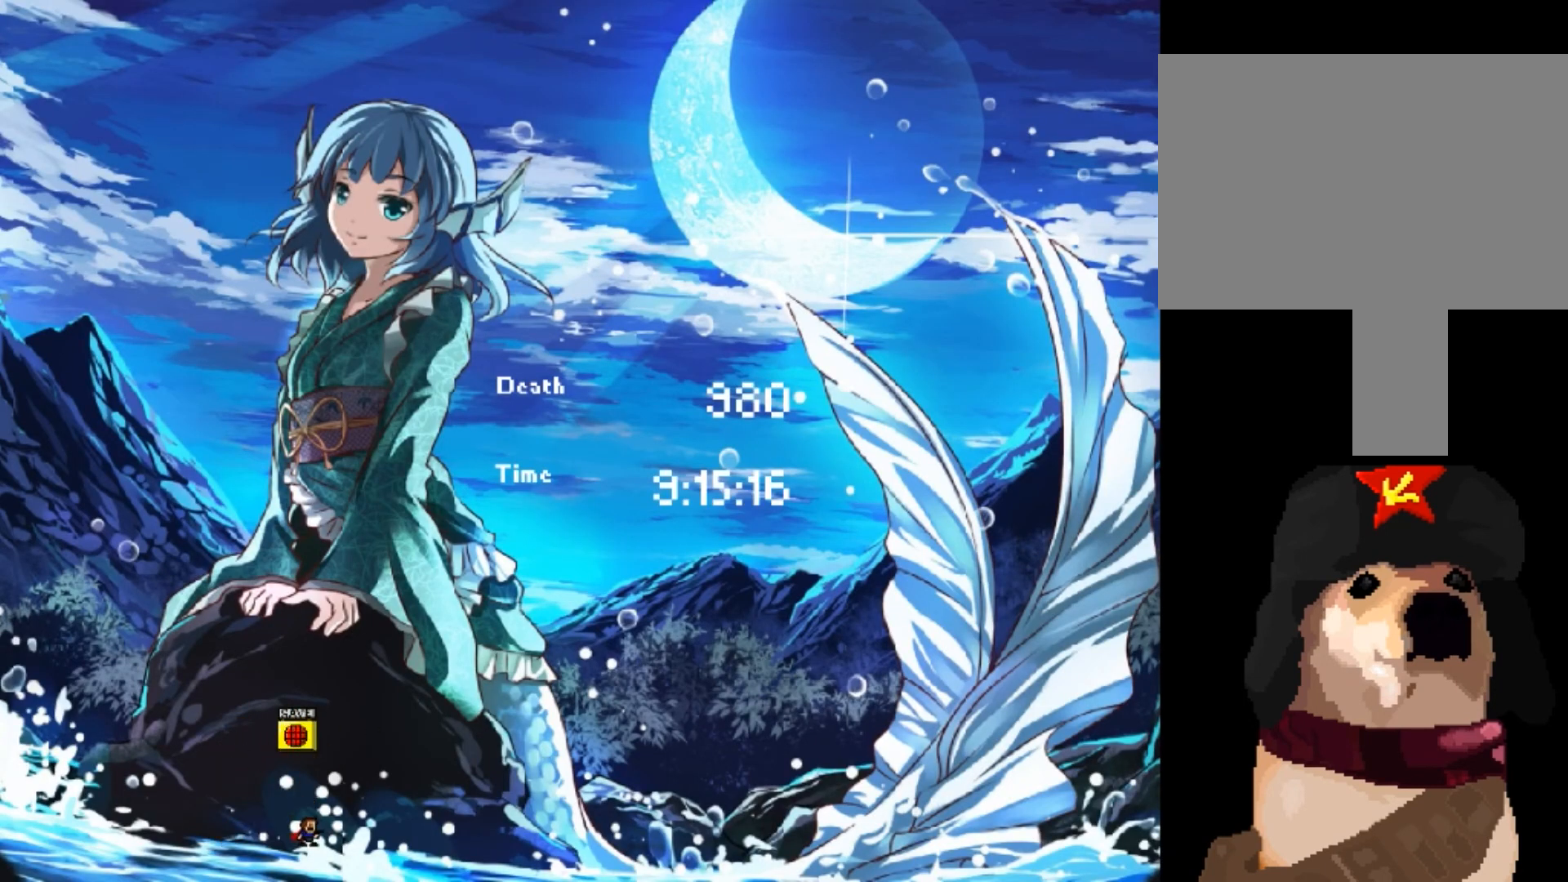
{"keys": [], "events": []}
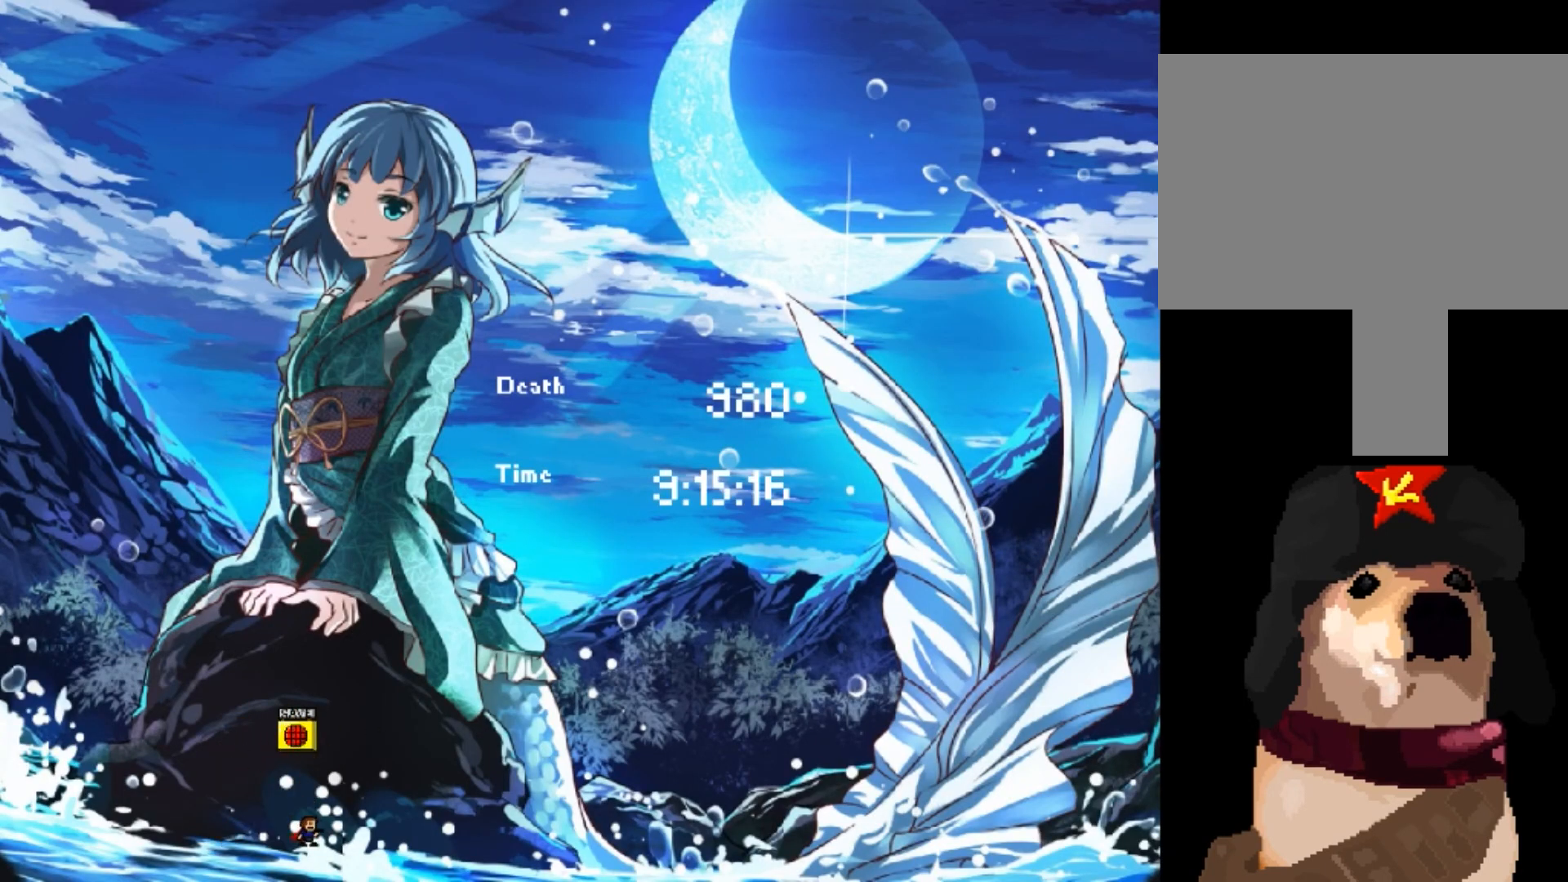
{"keys": [], "events": []}